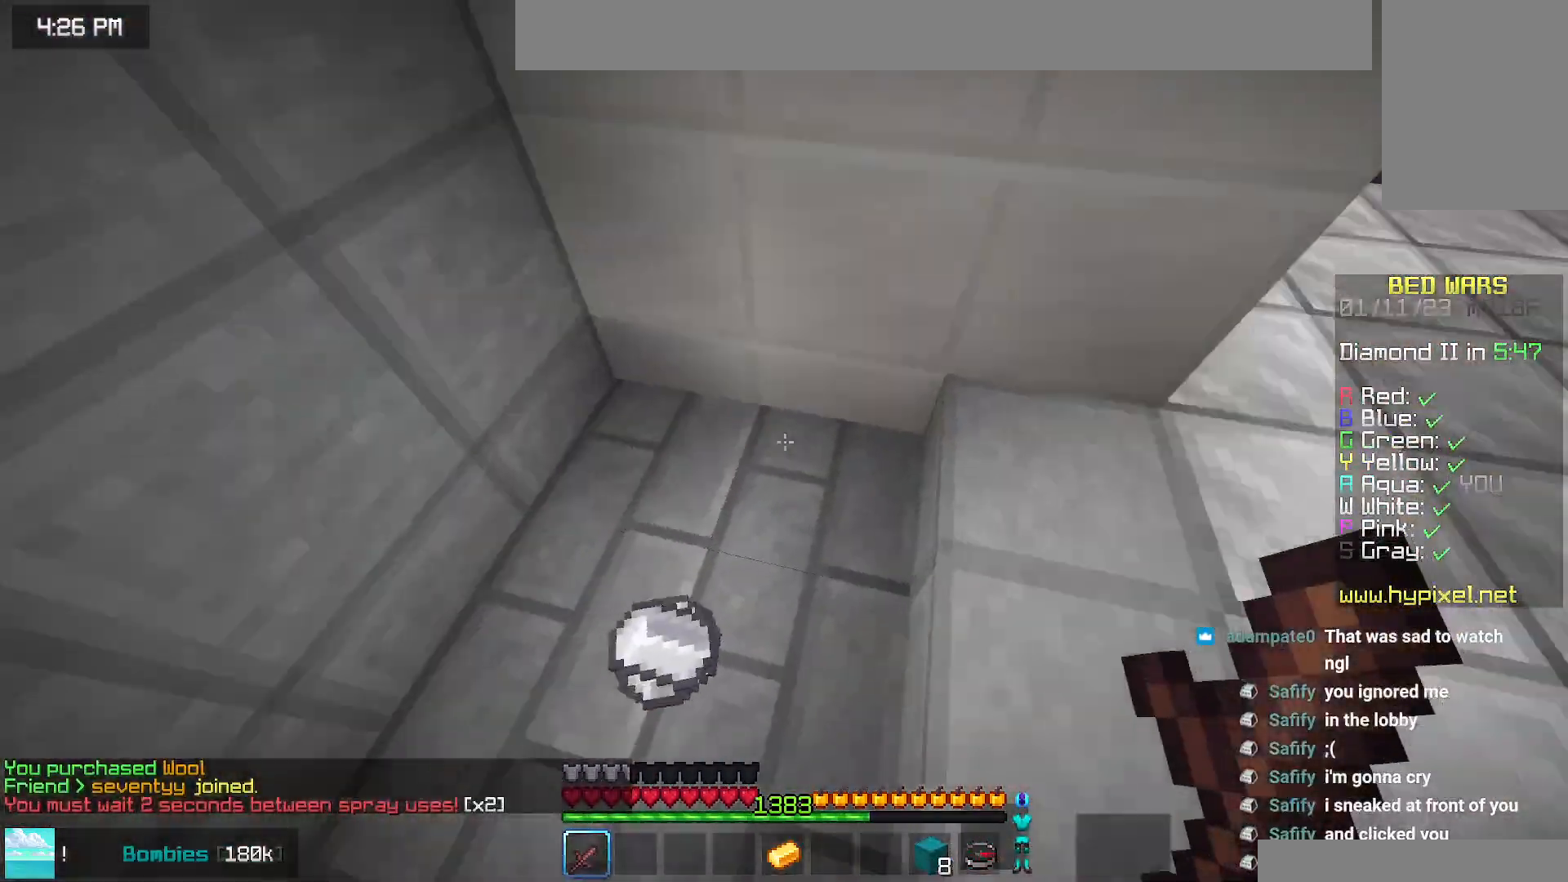
Gameplay with keyboard and mouse; each line is a JSON object with the keys and mouse buttons held at the frame after it. "events" lists presses ("down") and releases ("up") of "down", "left", "right", "space", "up", "mouse_left" and "mouse_right" between this image and that frame as [ms after this image, input, new state], when the widget could be followed in between. "mouse_left", "mouse_right" = the "left", "right" buttons of the "mouse" list. No other keys are recorded. Fast repeated clicks can show as one long hold. Mouse movement is not recorded.
{"keys": ["up"], "mouse": [], "events": [[34, "up", "up"], [100, "left", "up"], [100, "up", "down"]]}
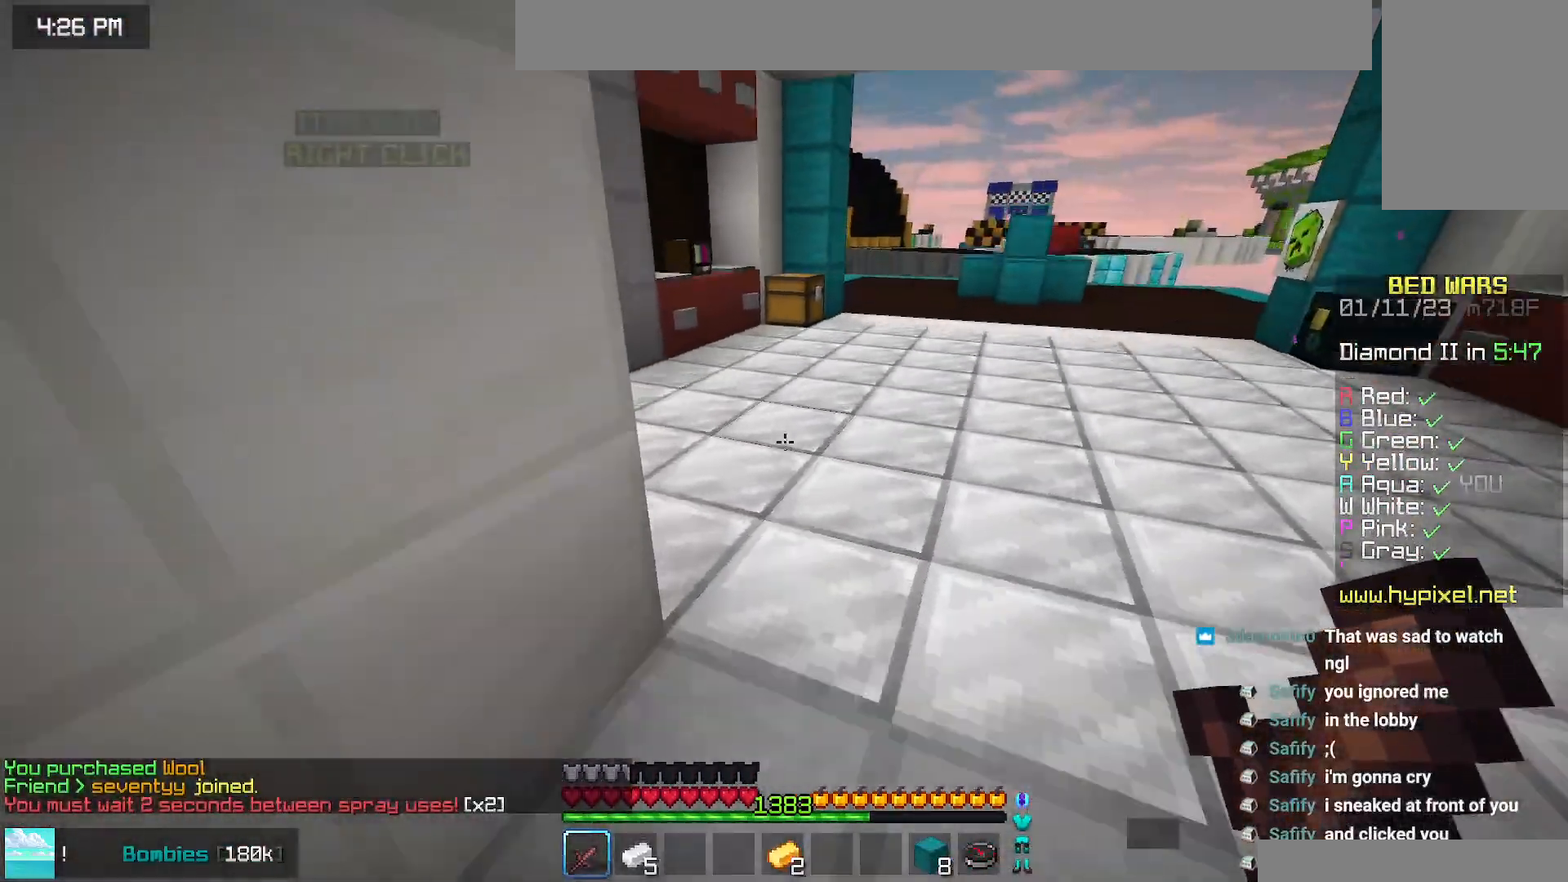
{"keys": ["up"], "mouse": [], "events": []}
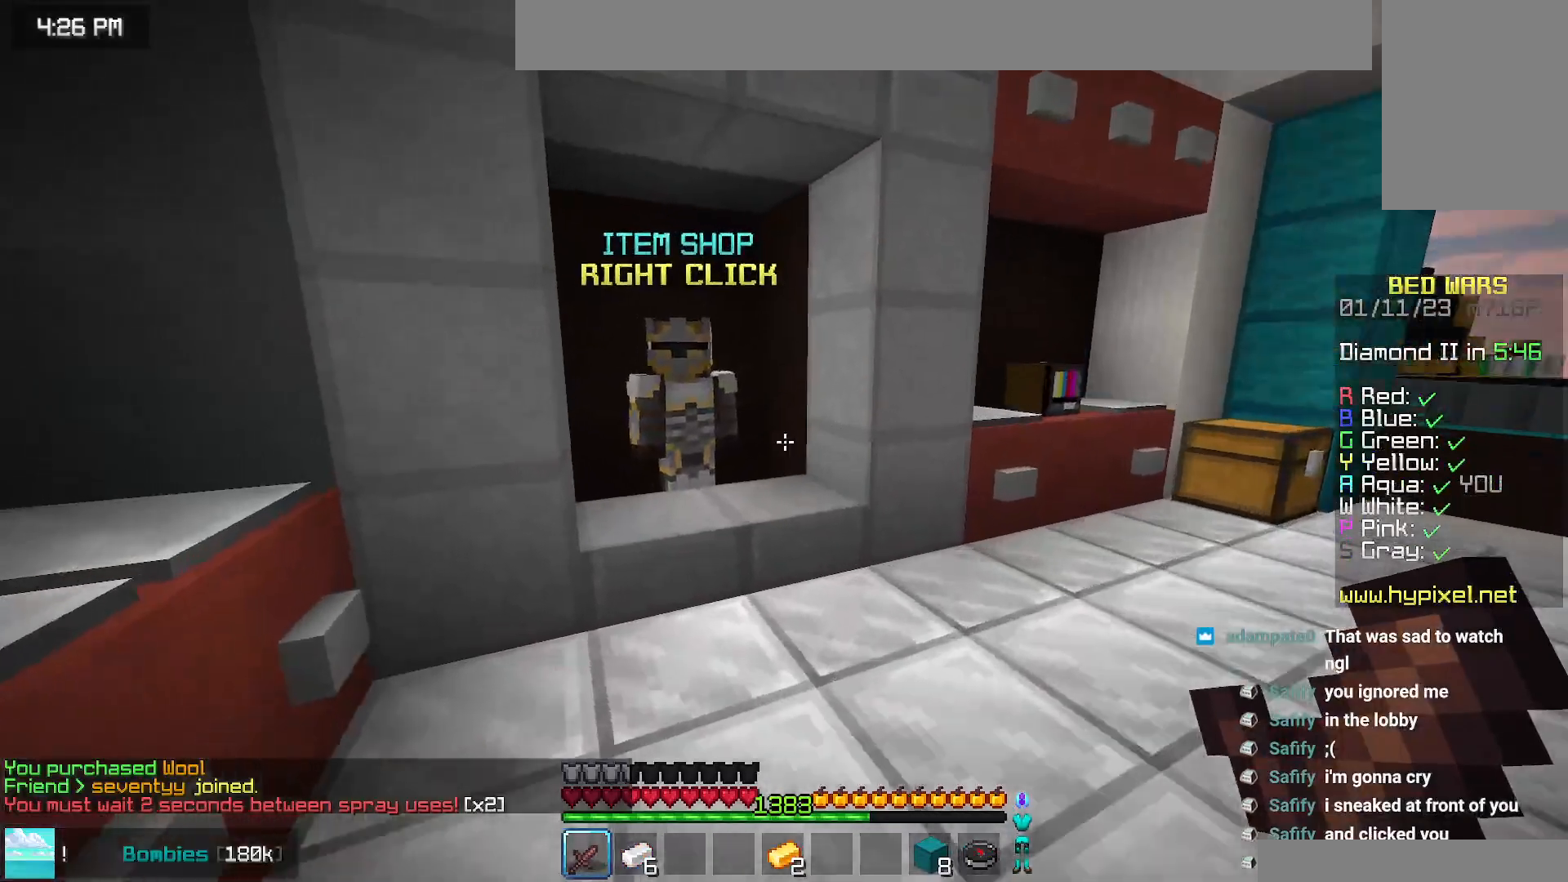
{"keys": [], "mouse": [], "events": [[267, "mouse_right", "down"], [317, "up", "up"], [384, "mouse_right", "up"]]}
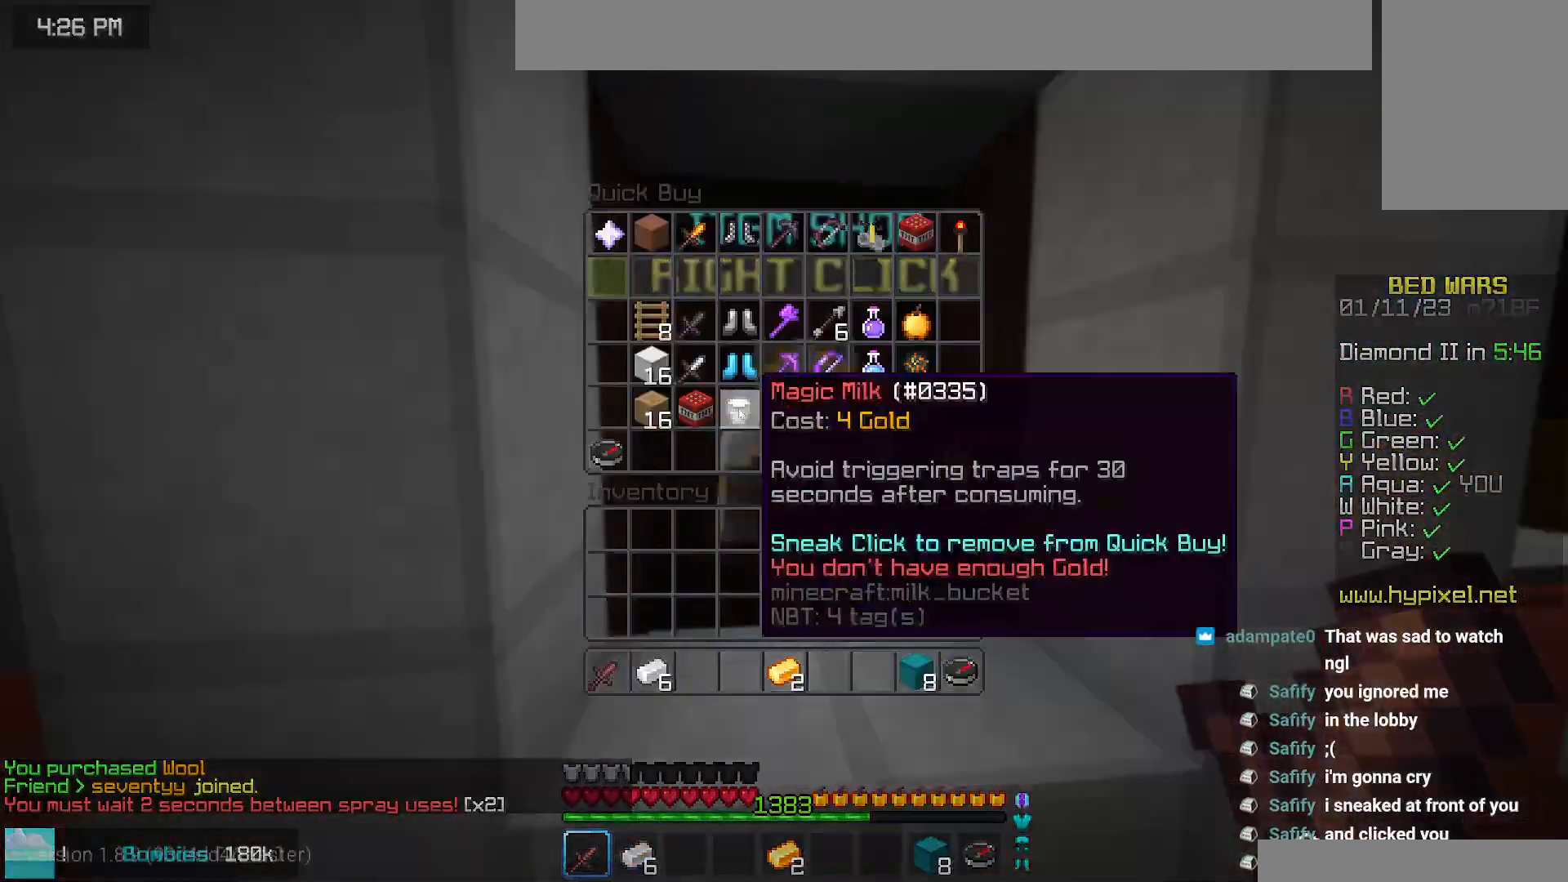
{"keys": ["left", "up"], "mouse": [], "events": [[334, "left", "down"], [350, "up", "down"]]}
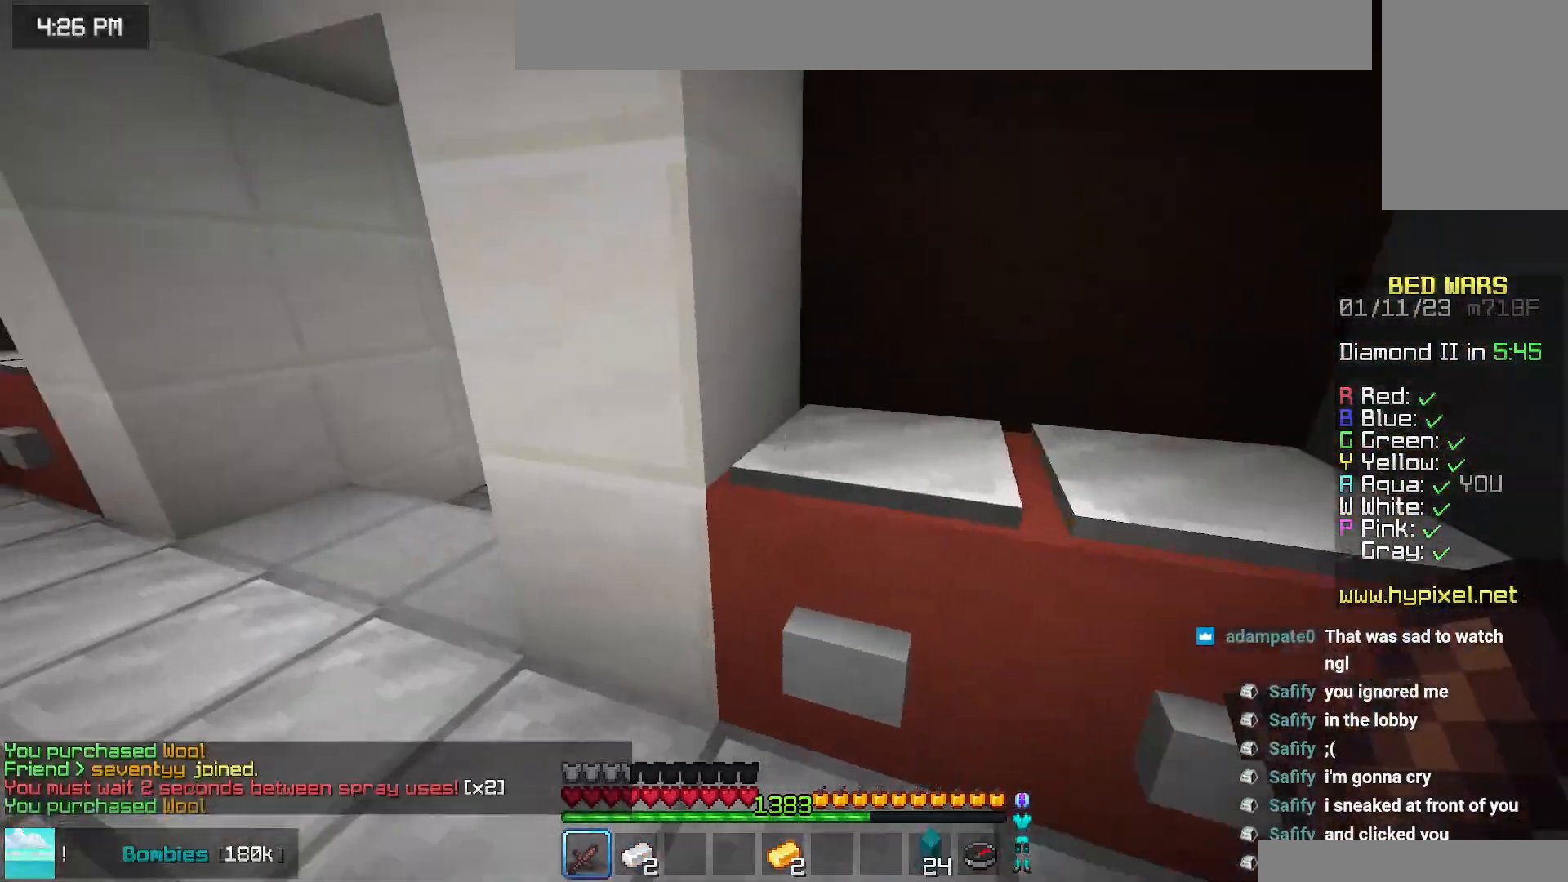
{"keys": ["left", "up"], "mouse": [], "events": []}
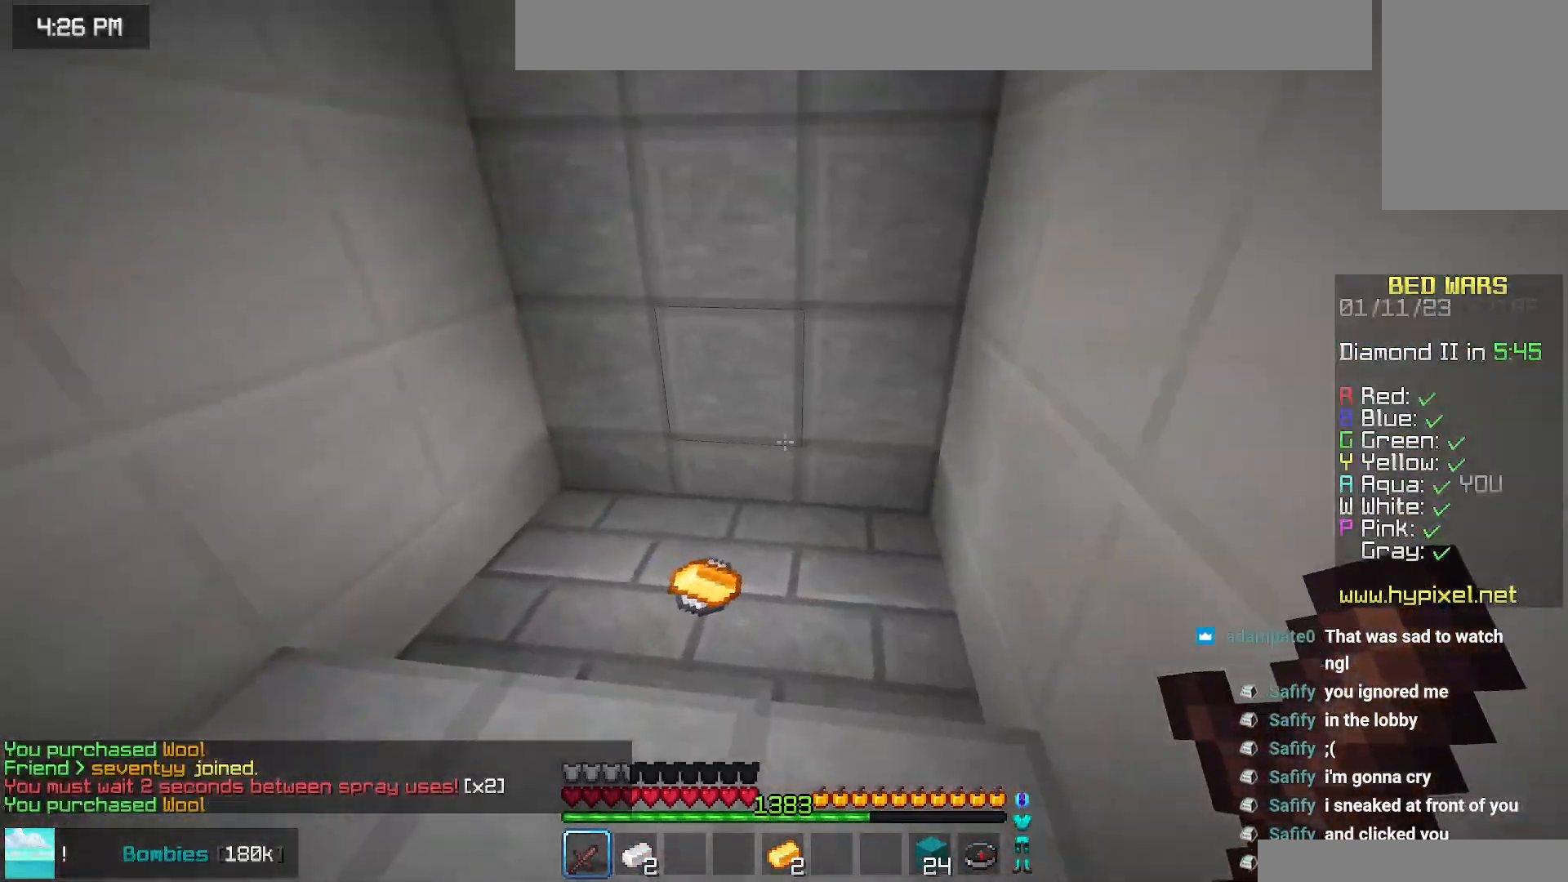
{"keys": [], "mouse": [], "events": [[317, "left", "up"], [467, "up", "up"]]}
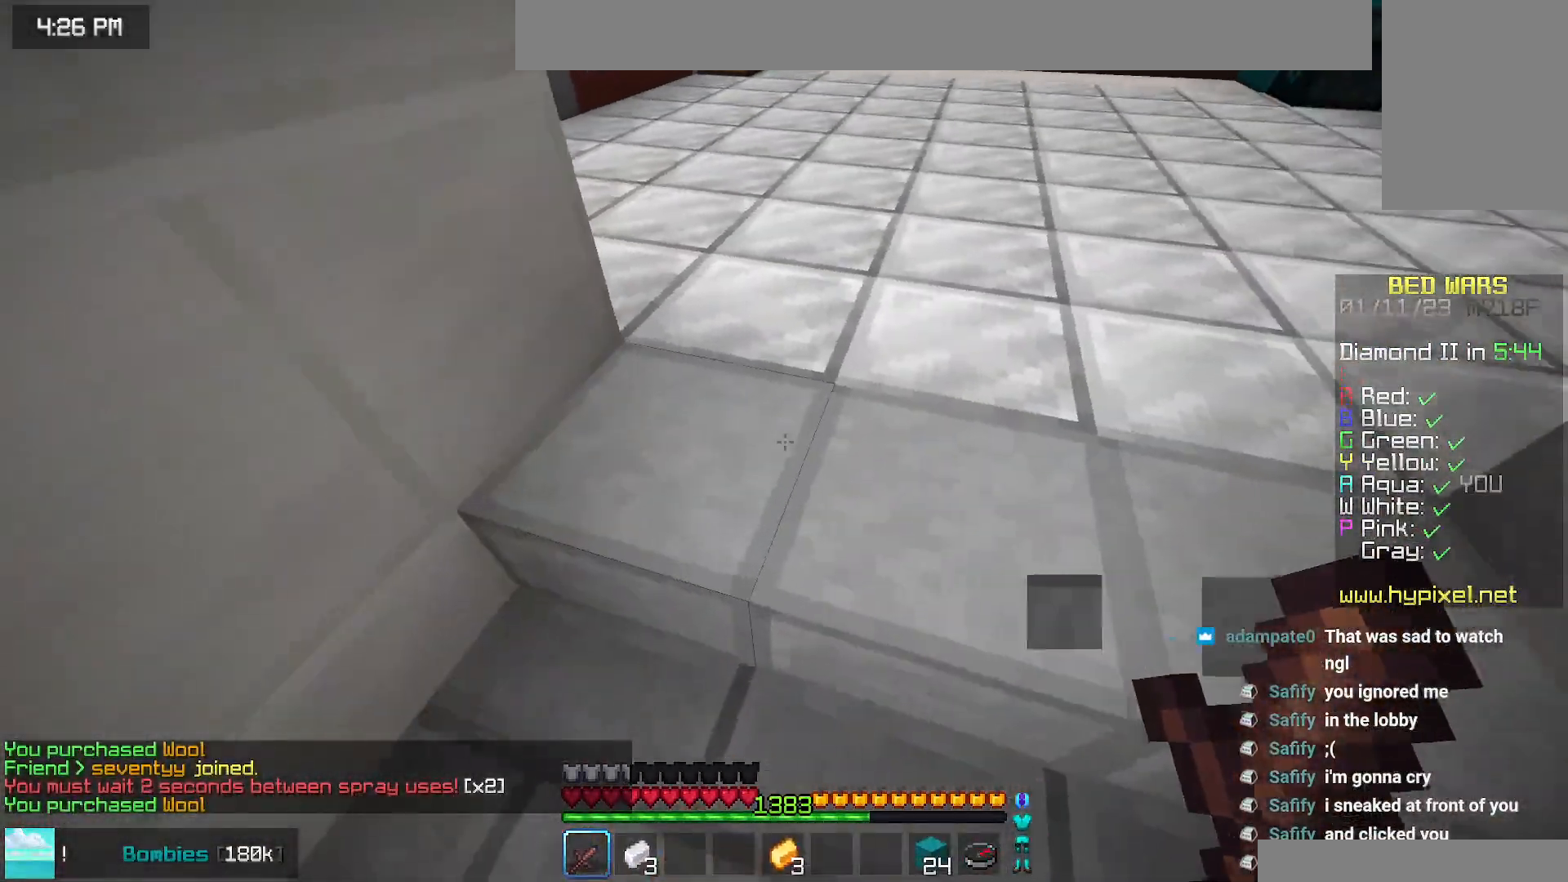
{"keys": ["right"], "mouse": [], "events": [[184, "down", "down"], [350, "right", "down"], [434, "down", "up"]]}
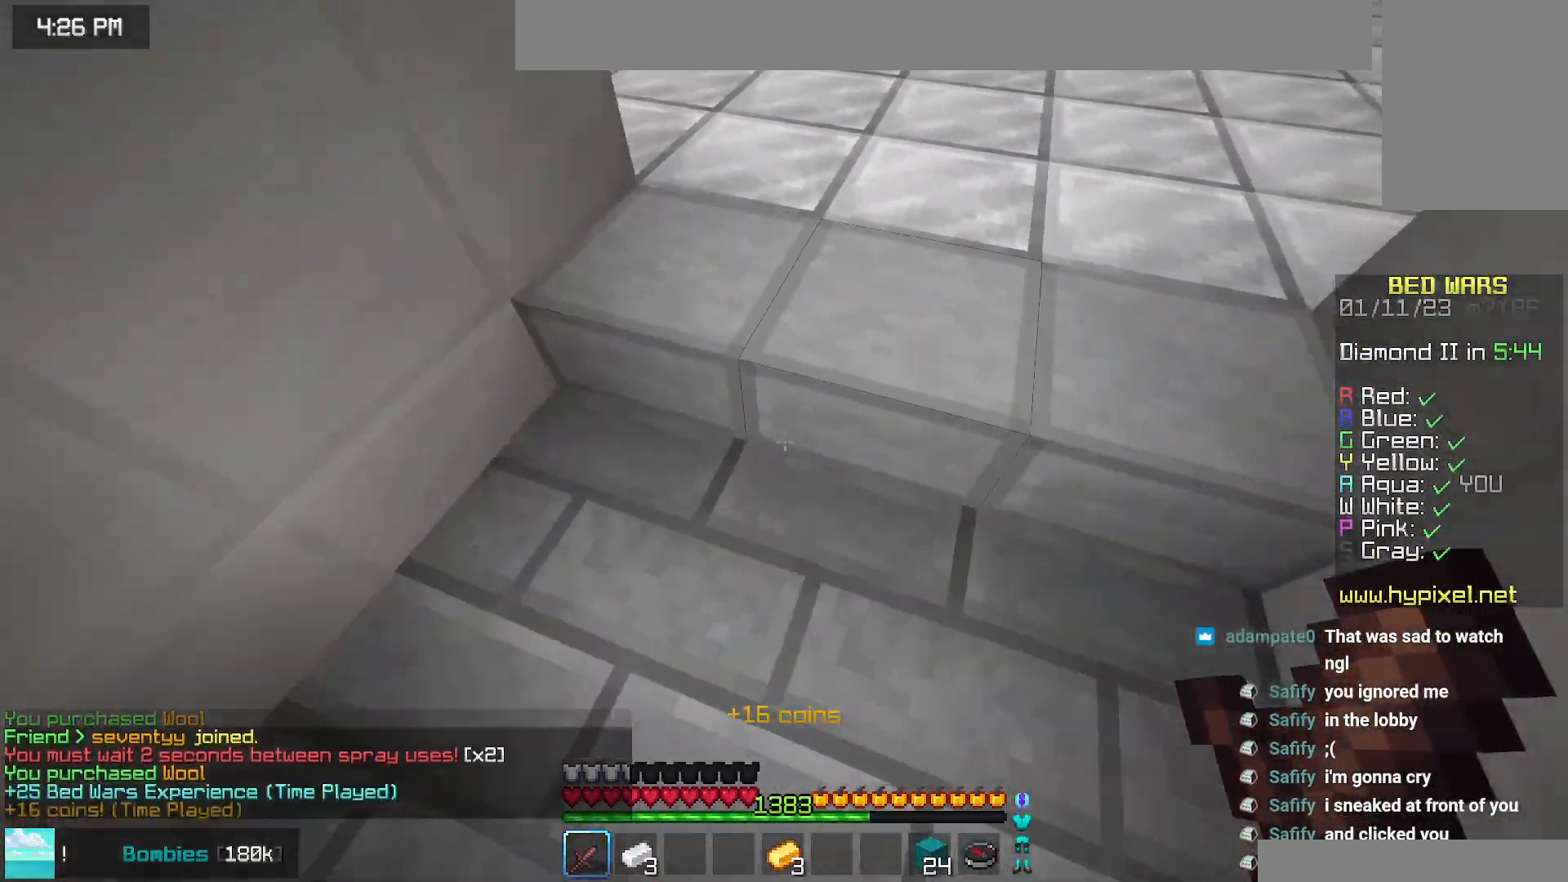
{"keys": ["down", "left"], "mouse": [], "events": [[34, "up", "down"], [150, "right", "up"], [317, "up", "up"], [367, "left", "down"], [434, "down", "down"]]}
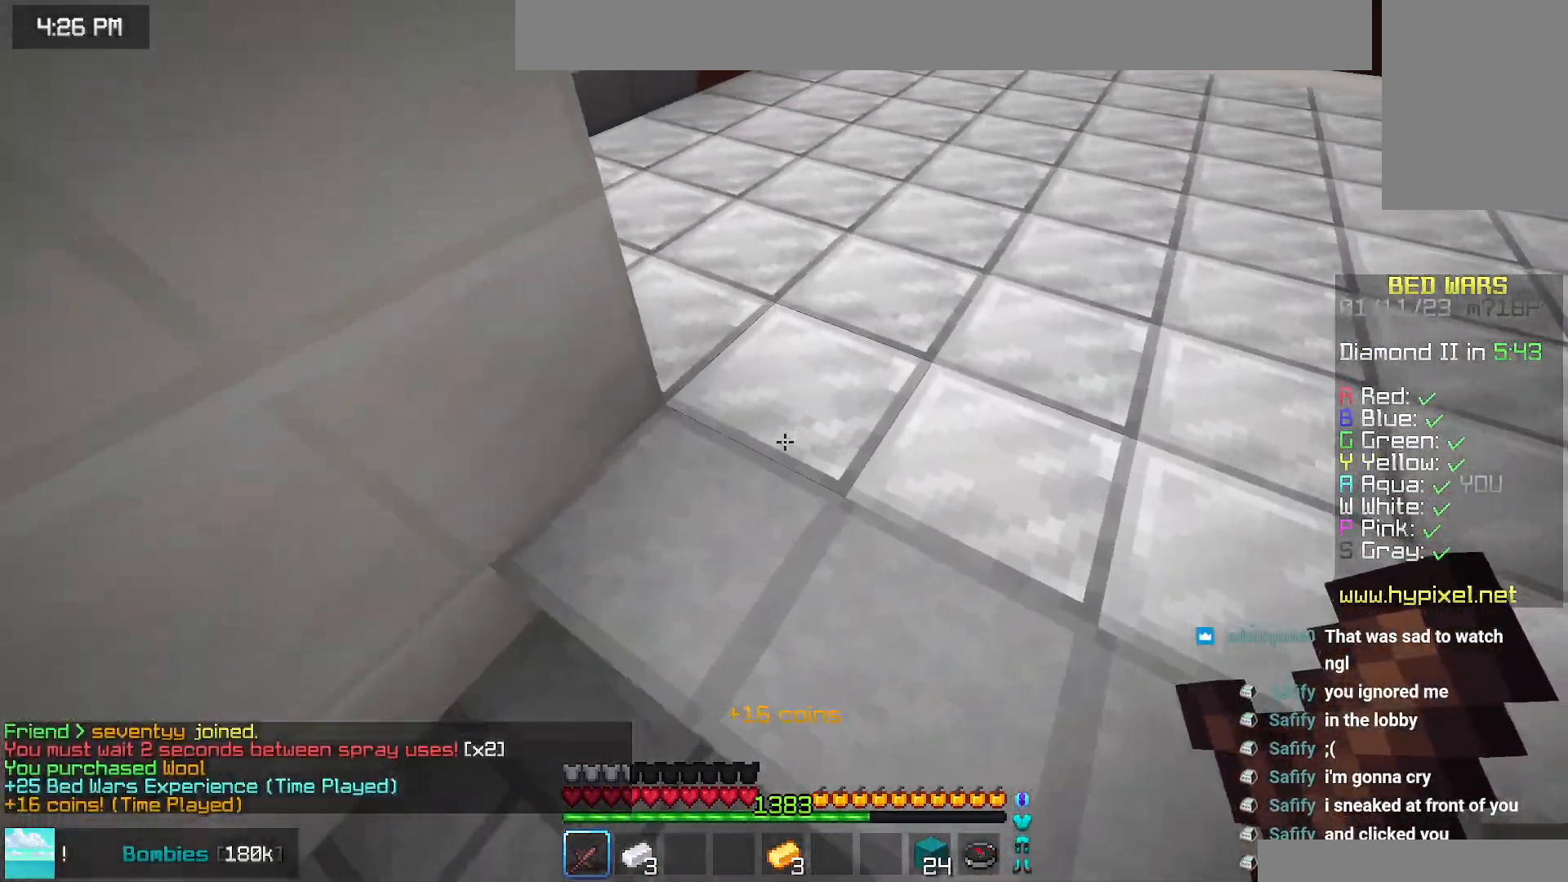
{"keys": ["up"], "mouse": [], "events": [[34, "left", "up"], [217, "down", "up"], [234, "up", "down"]]}
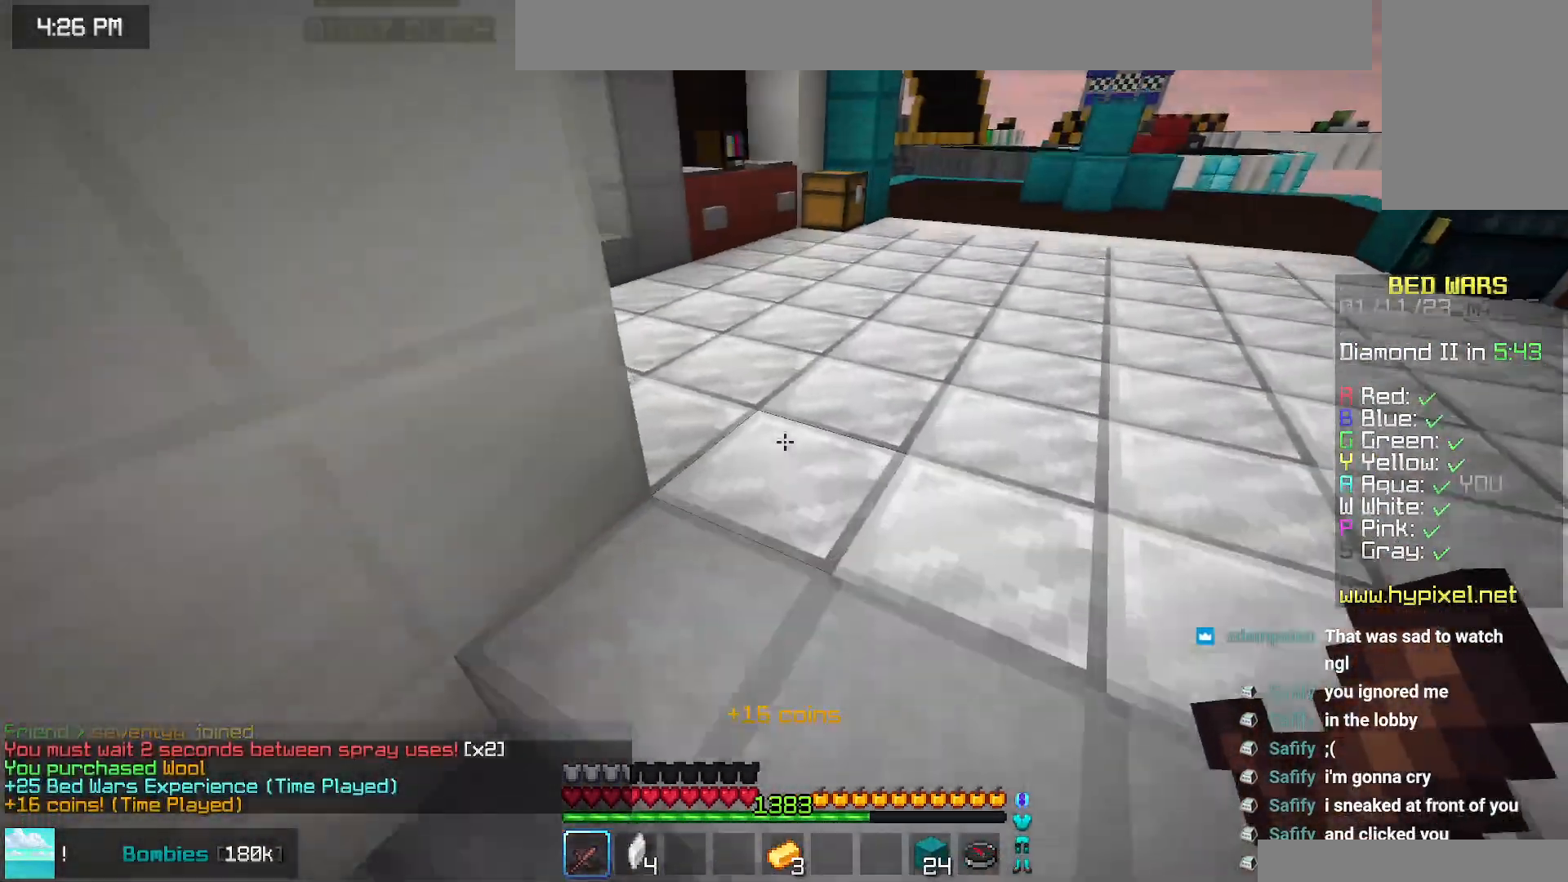
{"keys": ["up"], "mouse": [], "events": []}
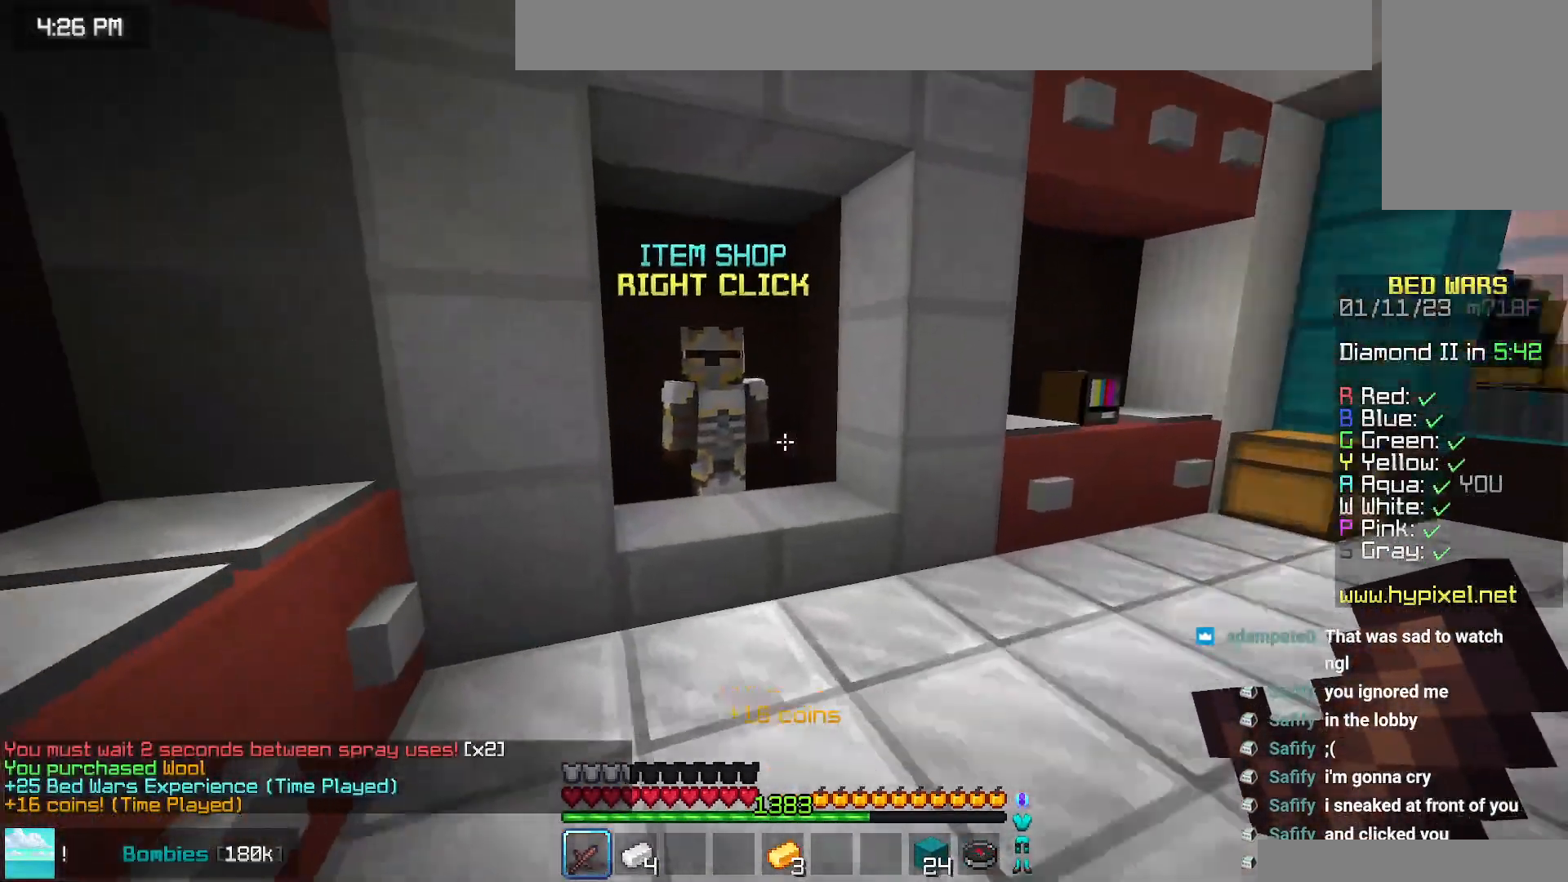
{"keys": [], "mouse": [], "events": [[84, "right", "down"], [267, "mouse_right", "down"], [267, "up", "up"], [334, "down", "down"], [334, "space", "down"], [384, "mouse_right", "up"], [467, "down", "up"], [467, "right", "up"], [467, "space", "up"]]}
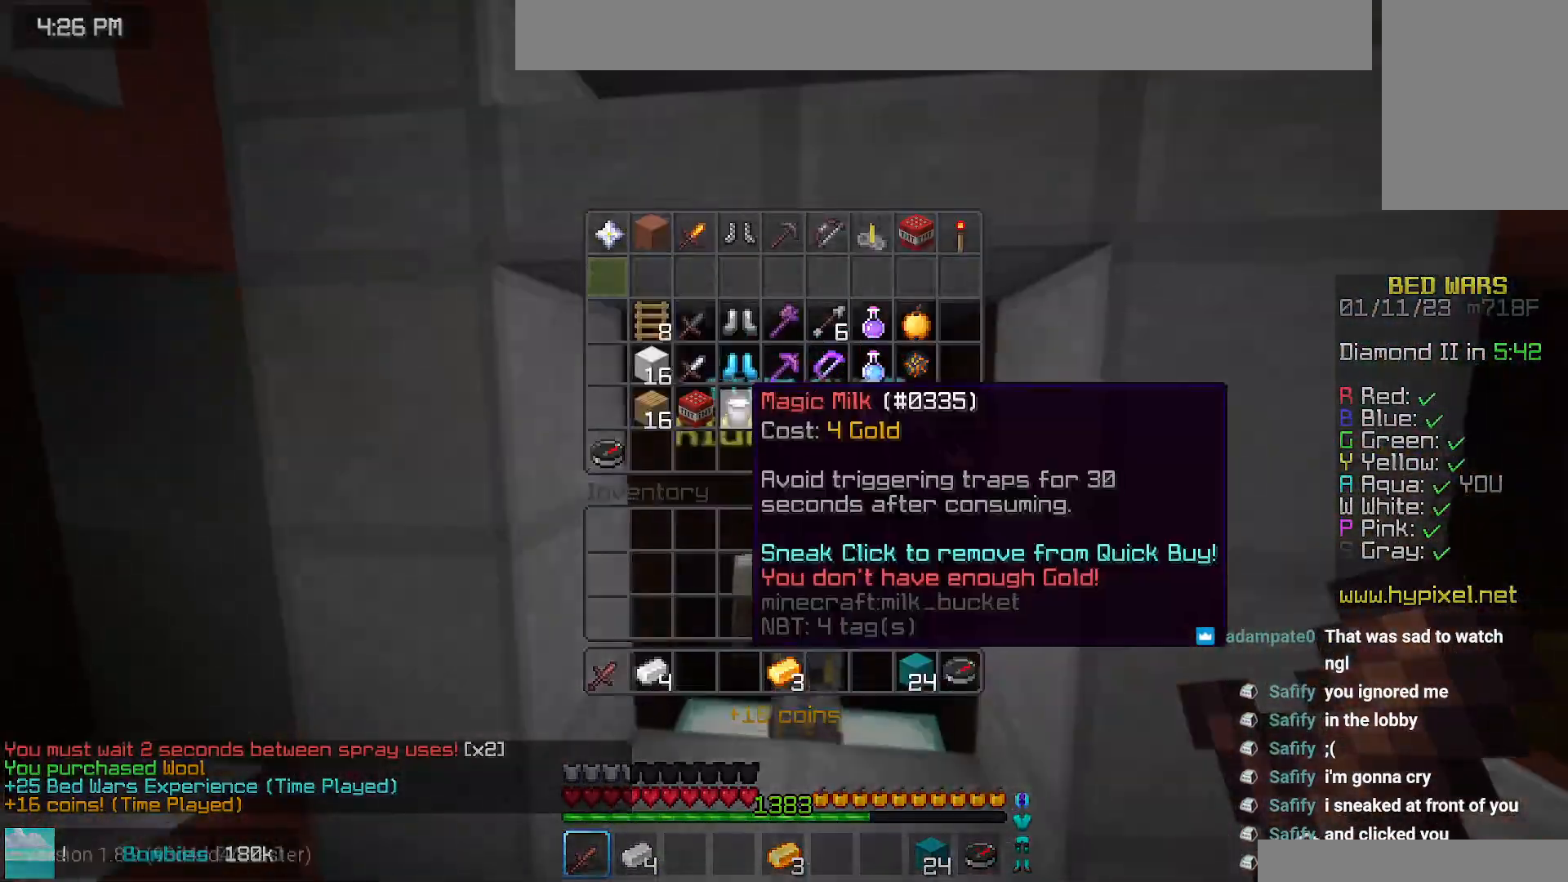
{"keys": ["up"], "mouse": [], "events": [[367, "up", "down"]]}
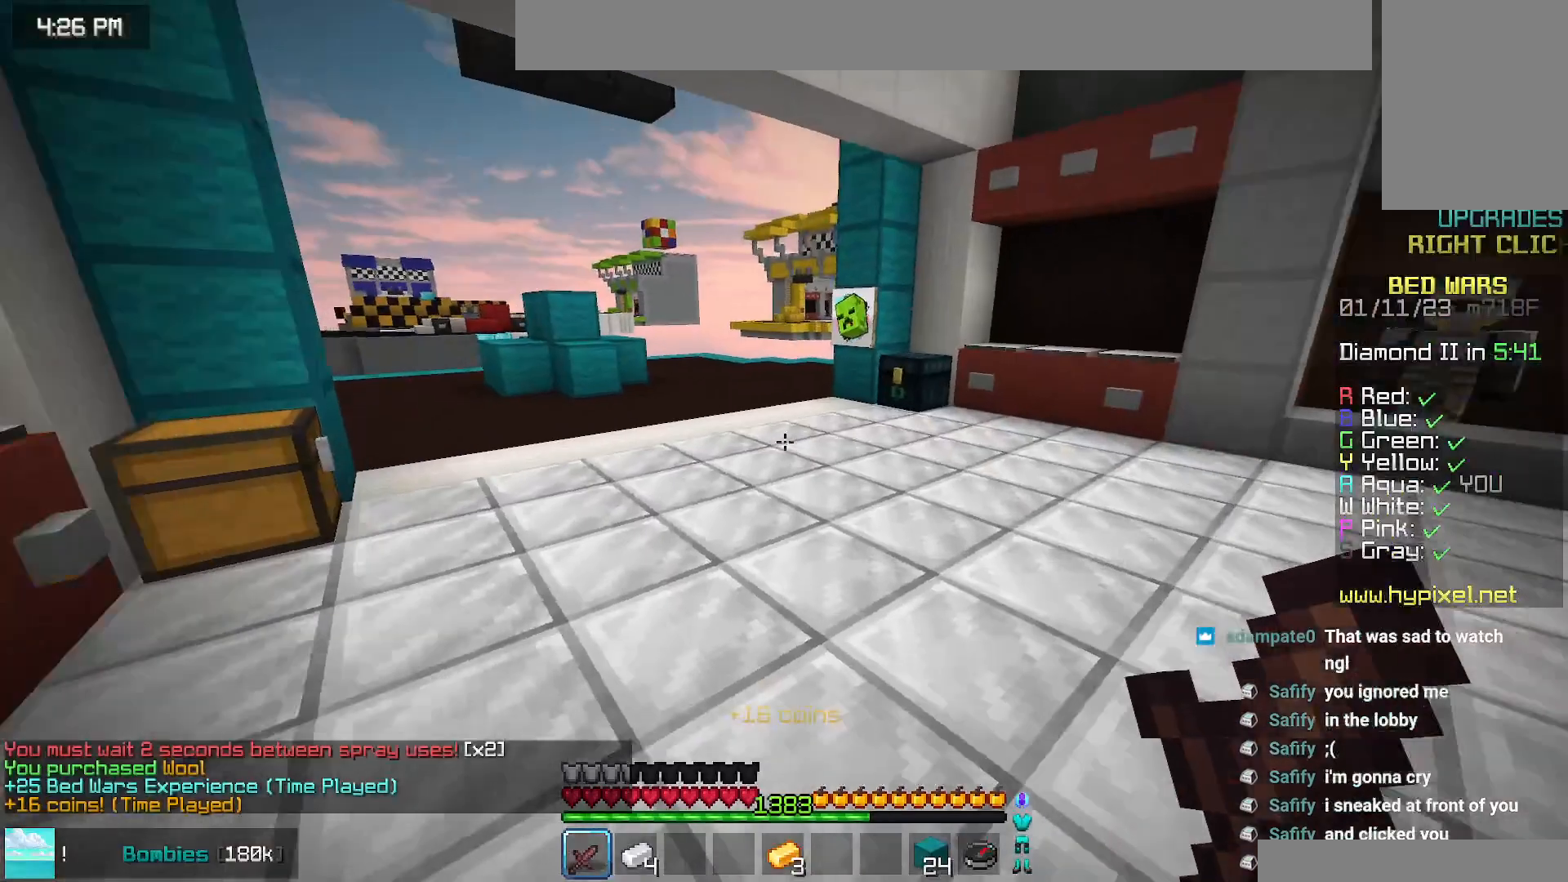
{"keys": [], "mouse": ["right"], "events": [[100, "up", "up"], [167, "left", "down"], [384, "mouse_right", "down"], [484, "left", "up"]]}
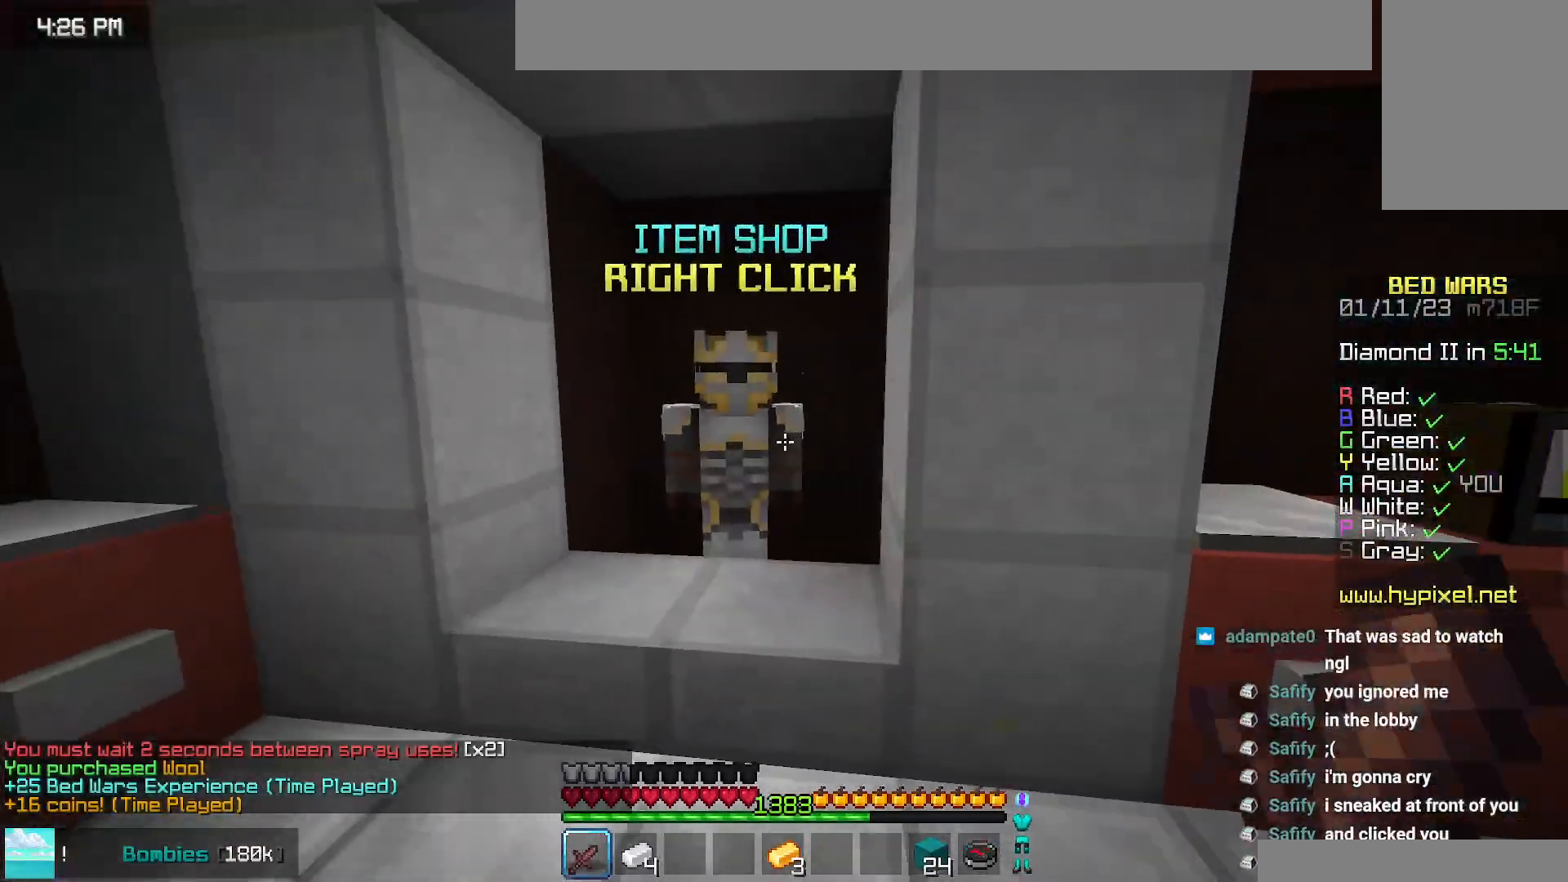
{"keys": [], "mouse": [], "events": [[150, "mouse_right", "up"]]}
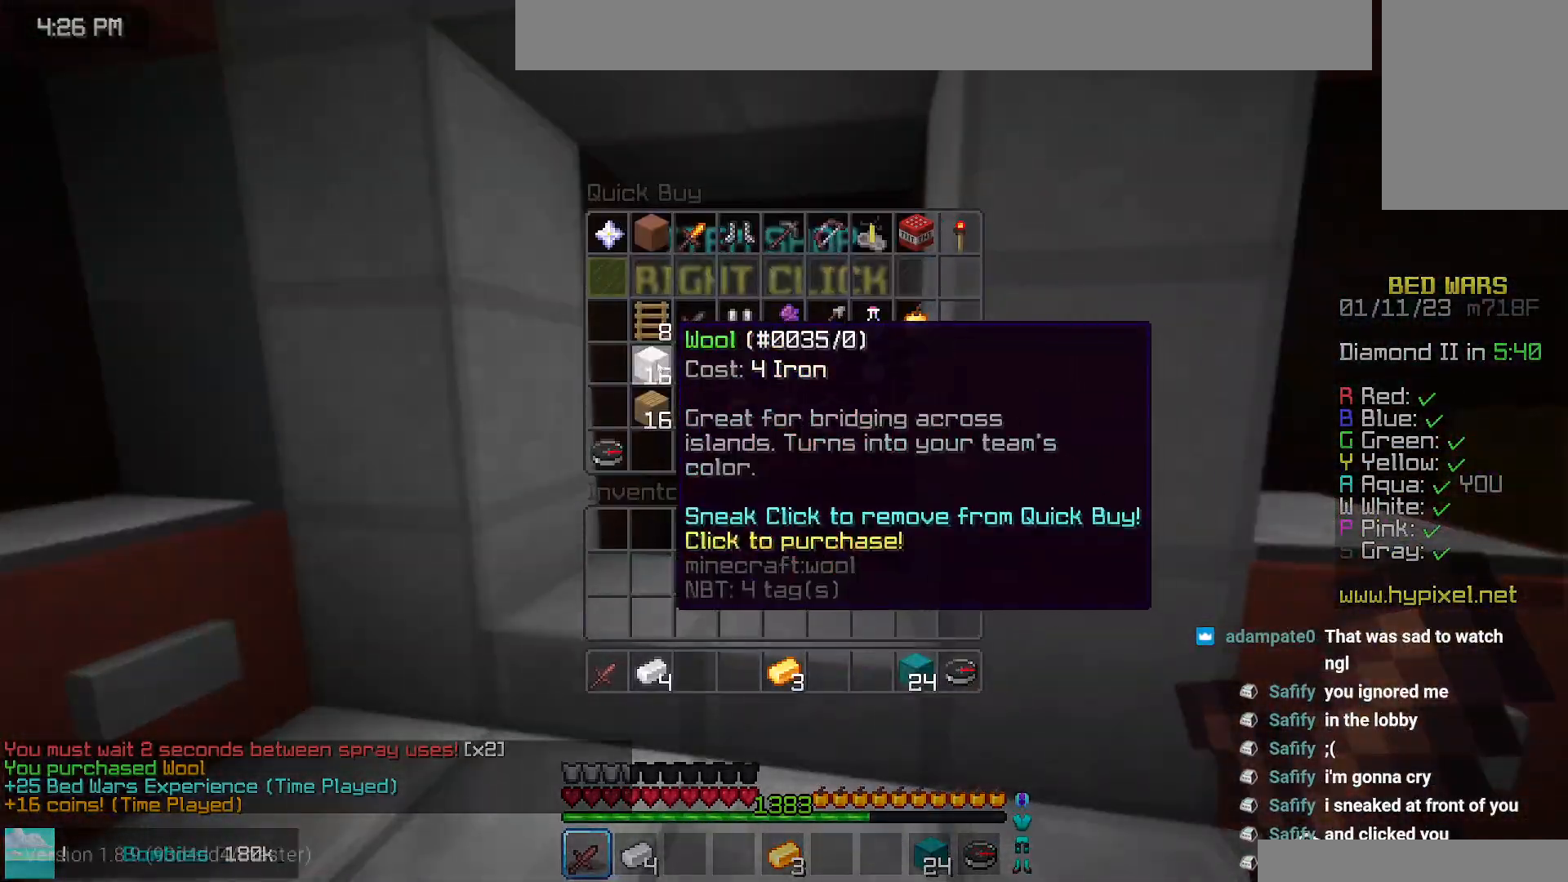
{"keys": ["space", "up"], "mouse": [], "events": [[167, "up", "down"], [367, "space", "down"]]}
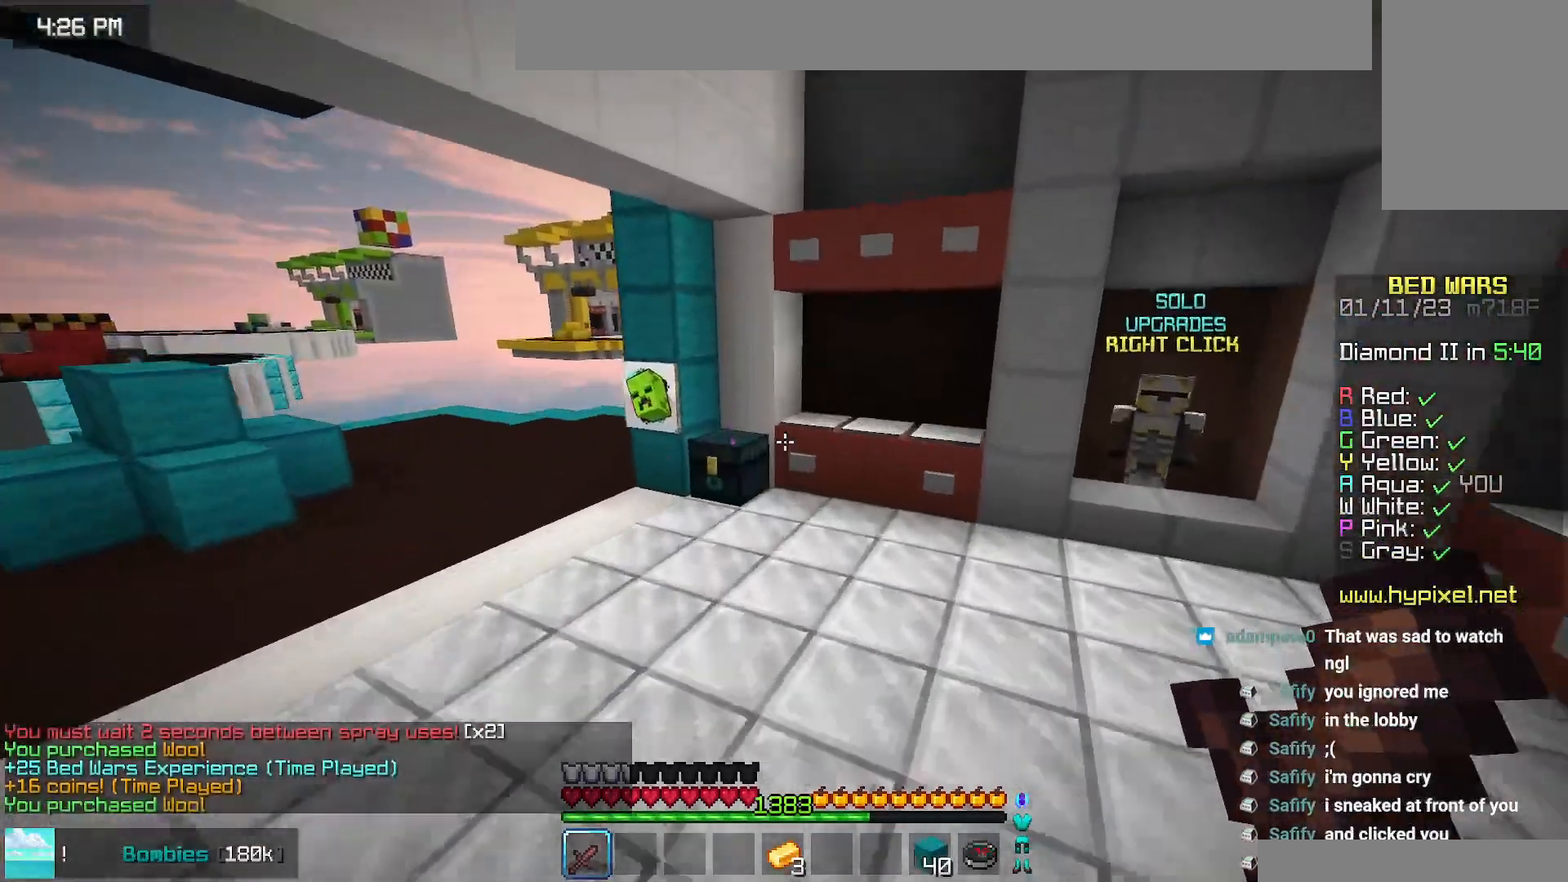
{"keys": ["left", "space", "up"], "mouse": ["right"], "events": [[167, "space", "up"], [267, "left", "down"], [467, "mouse_right", "down"], [500, "space", "down"]]}
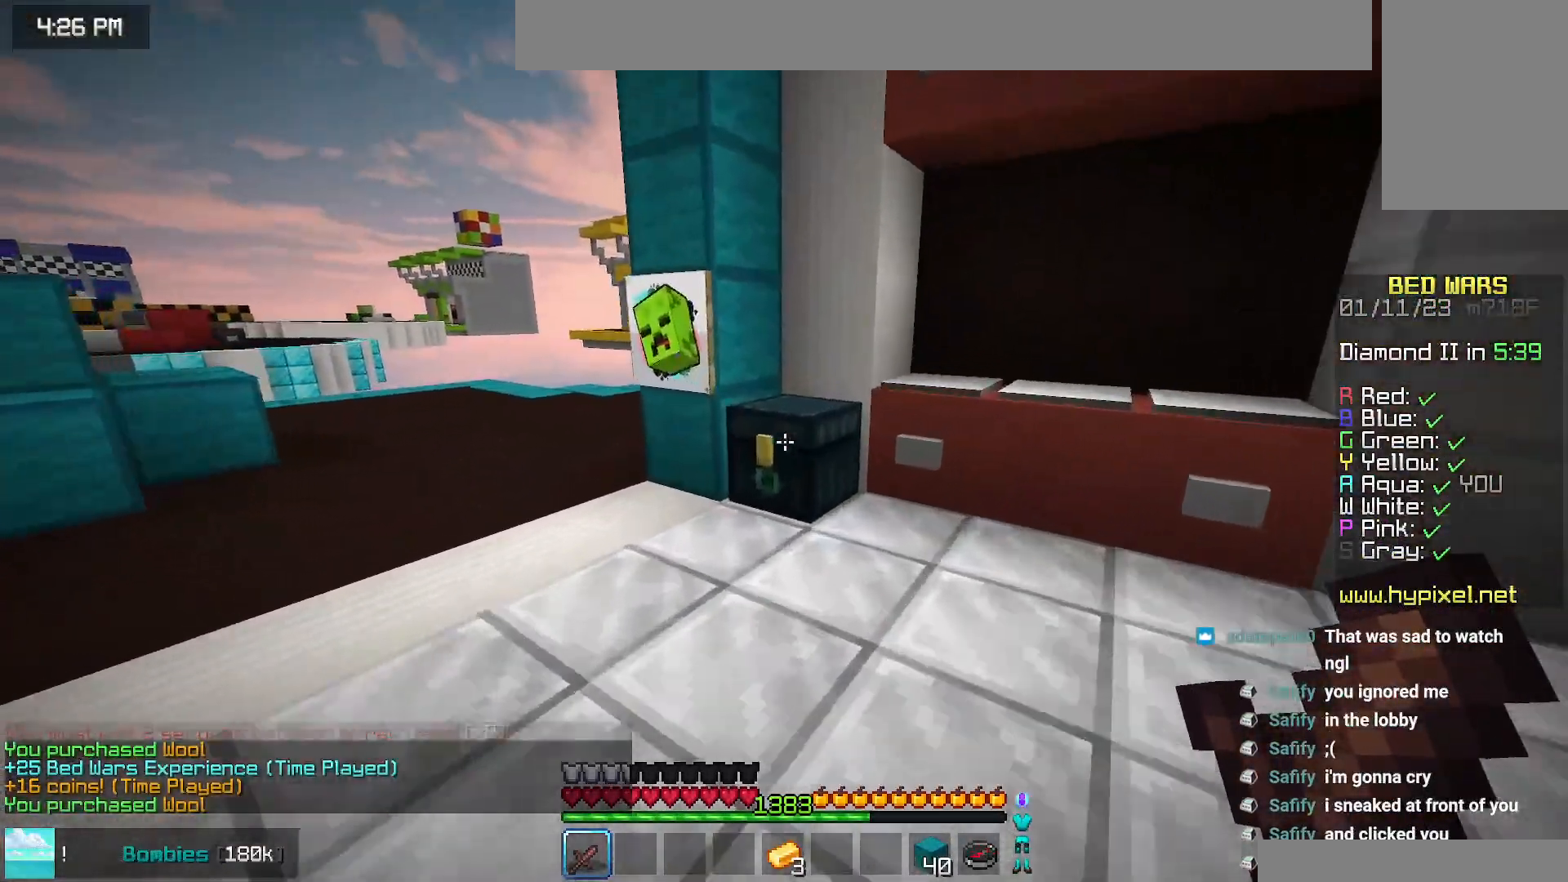
{"keys": [], "mouse": [], "events": [[67, "mouse_right", "up"], [167, "left", "up"], [167, "space", "up"], [167, "up", "up"]]}
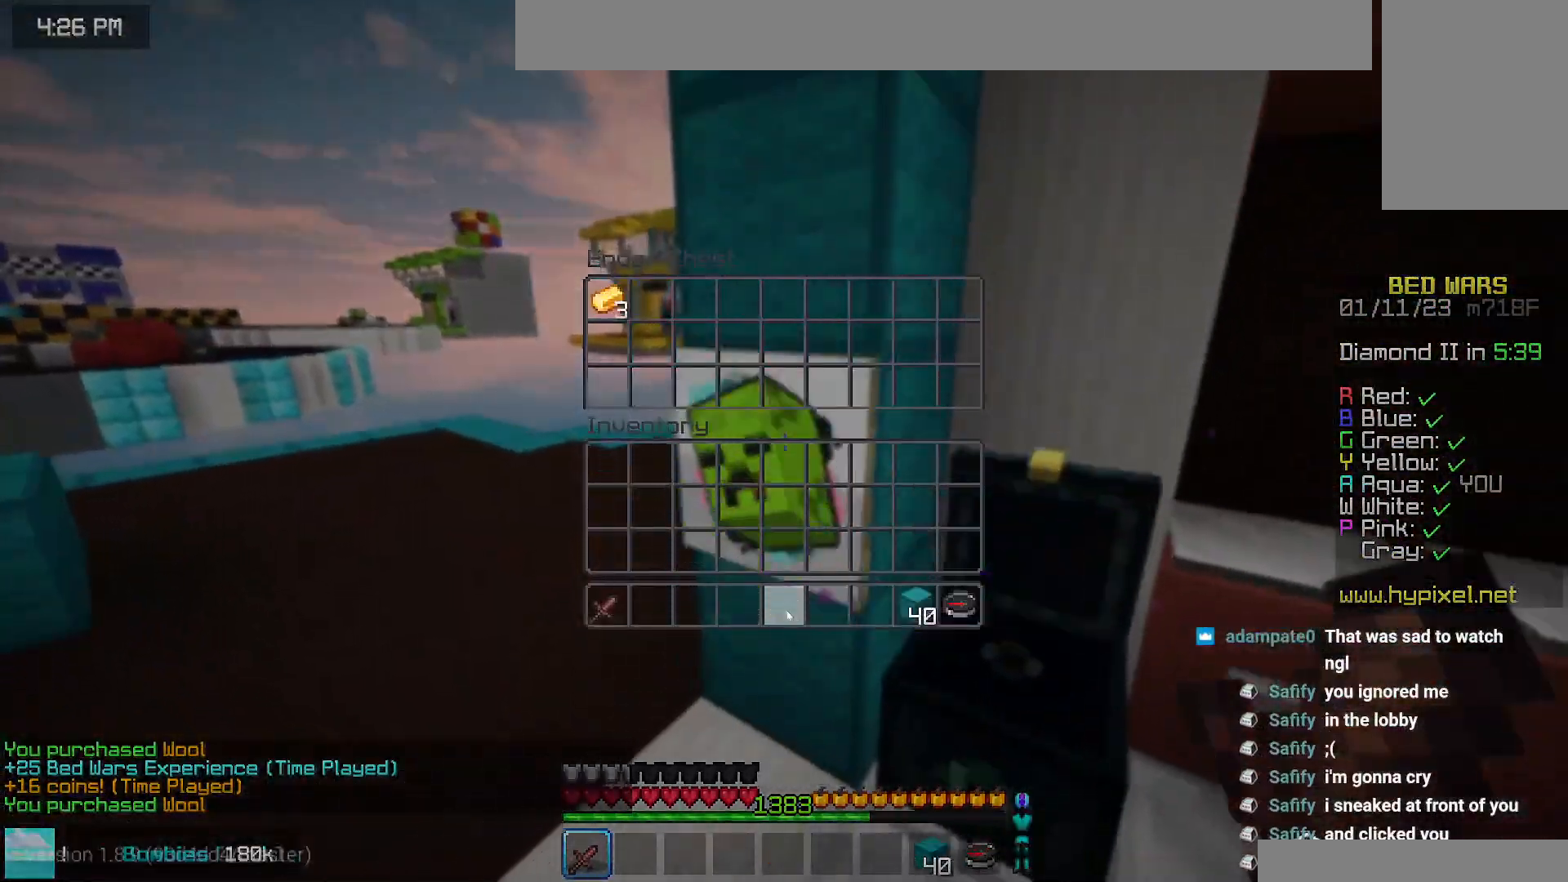
{"keys": ["up"], "mouse": [], "events": [[150, "up", "down"], [234, "space", "down"], [500, "space", "up"]]}
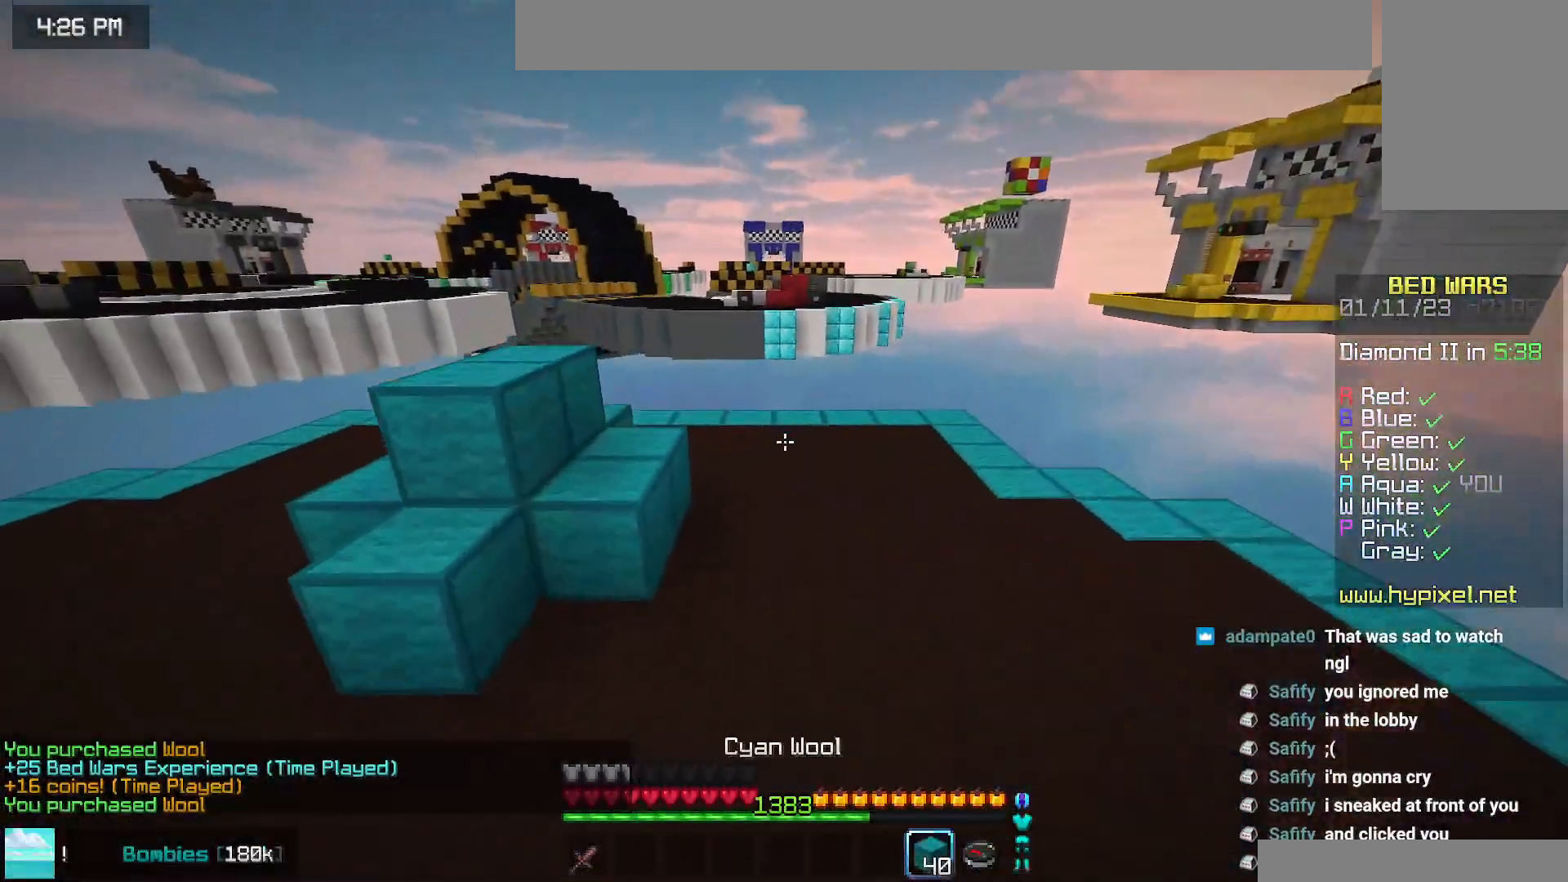
{"keys": ["up"], "mouse": [], "events": []}
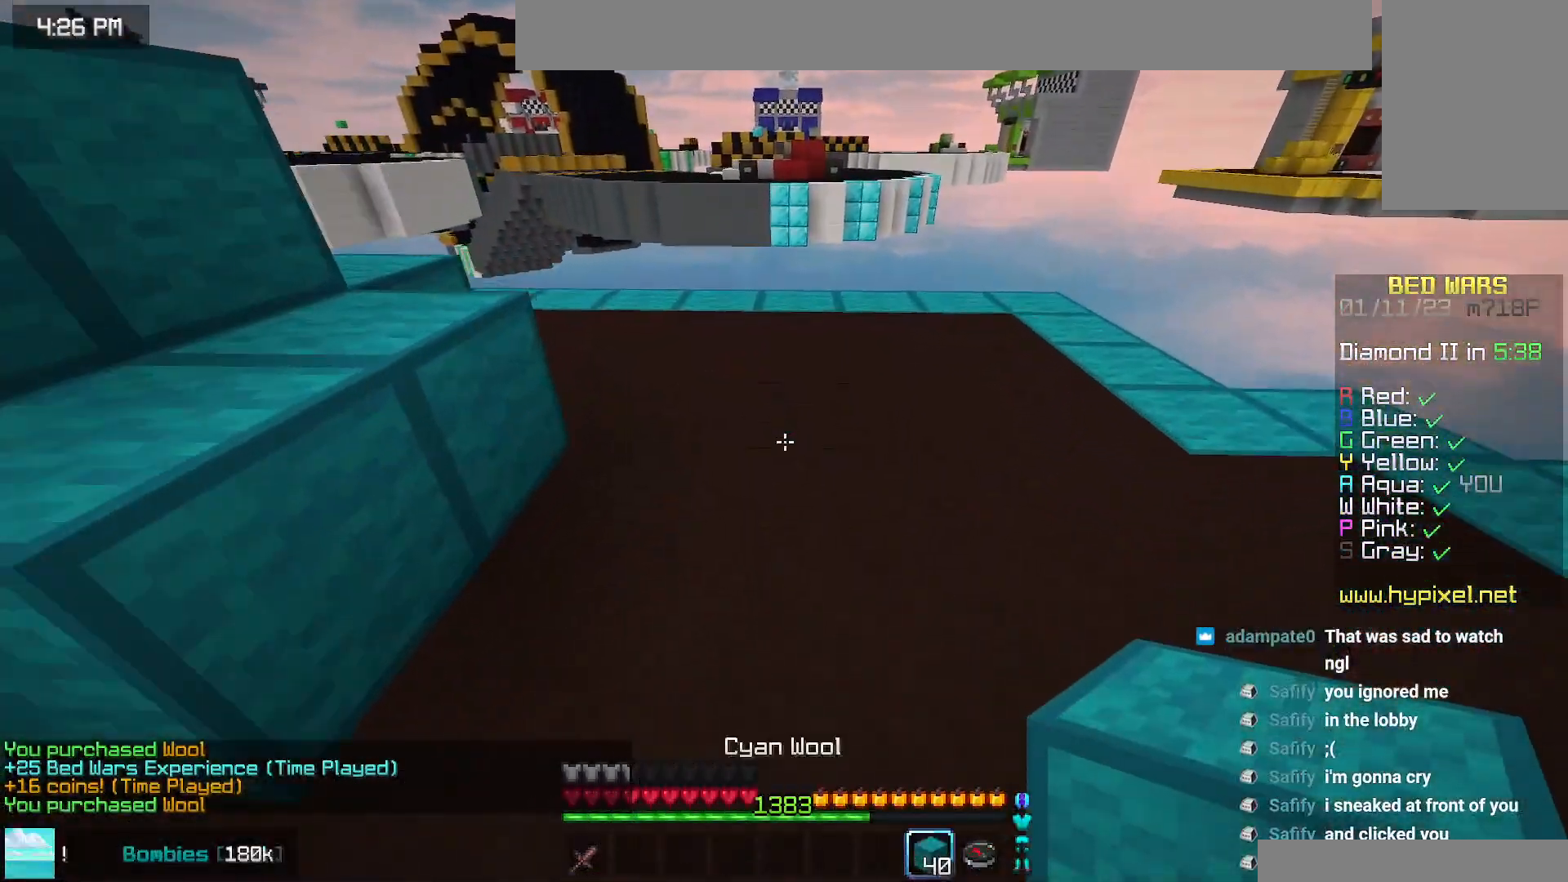
{"keys": ["space", "up"], "mouse": [], "events": [[117, "mouse_right", "down"], [150, "space", "down"], [184, "mouse_right", "up"], [367, "space", "up"], [467, "space", "down"]]}
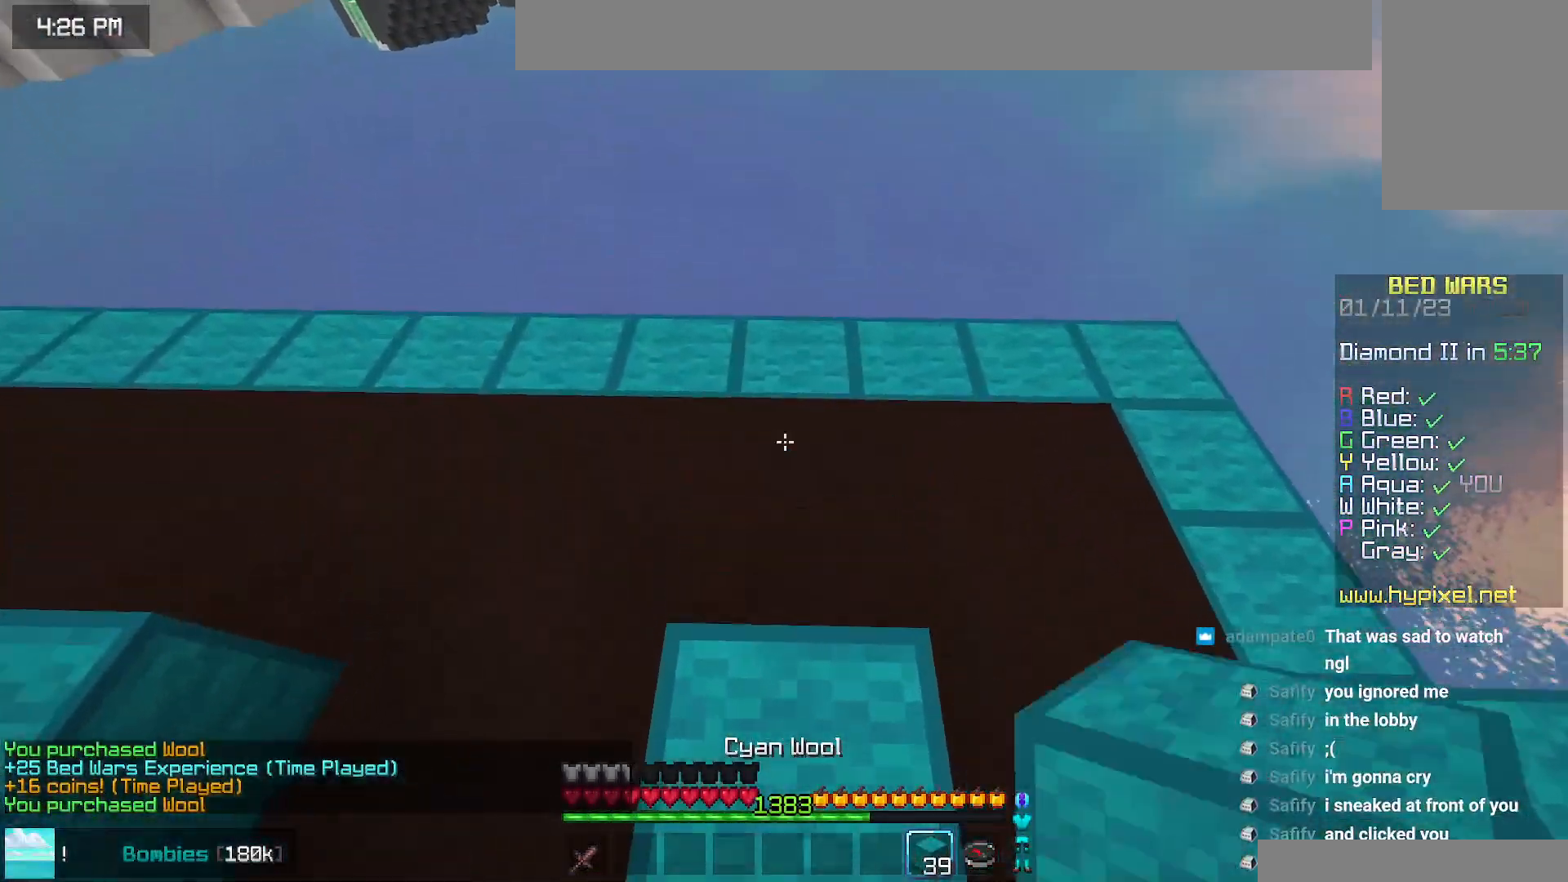
{"keys": ["down", "left"], "mouse": [], "events": [[134, "mouse_right", "down"], [200, "up", "up"], [217, "space", "up"], [367, "mouse_right", "up"], [384, "left", "down"], [484, "down", "down"]]}
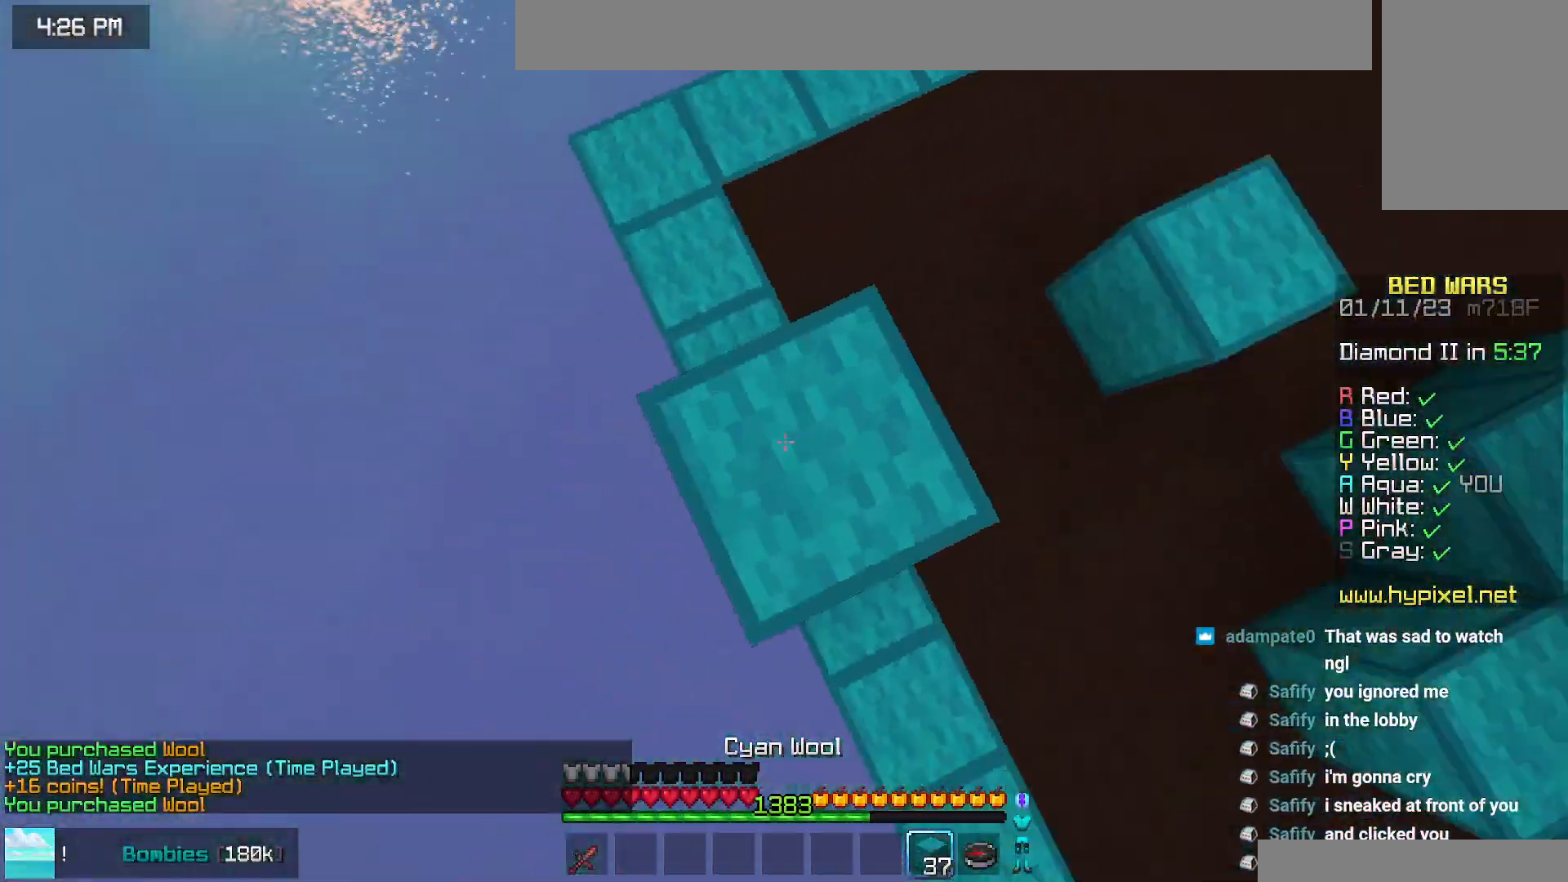
{"keys": ["down", "left"], "mouse": ["right"], "events": [[167, "mouse_right", "down"], [200, "space", "down"], [350, "space", "up"]]}
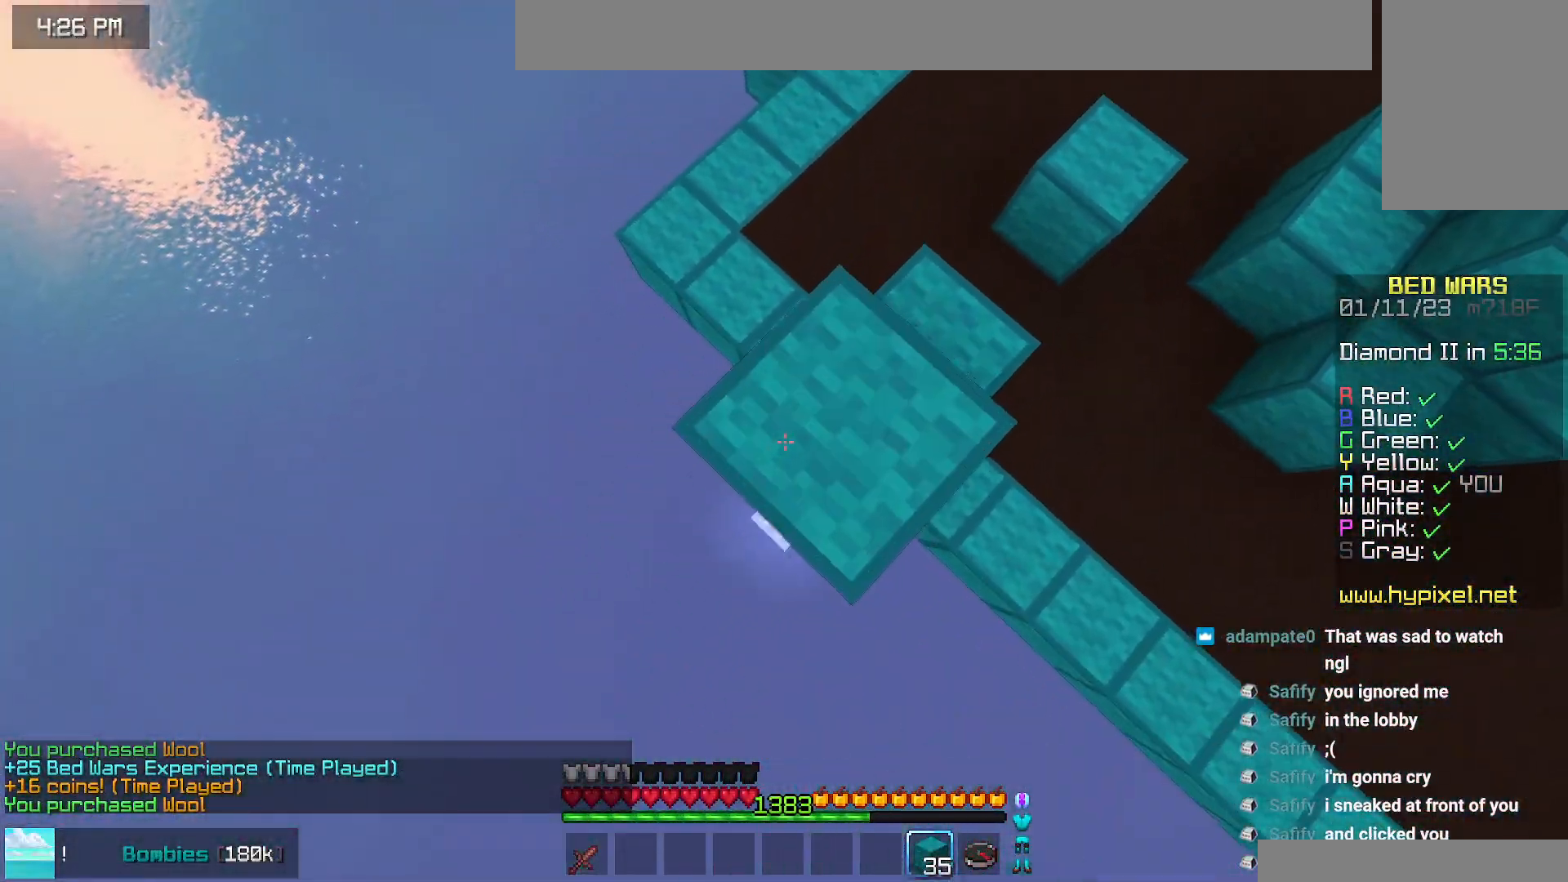
{"keys": ["down", "left"], "mouse": ["right"], "events": [[67, "mouse_right", "up"], [100, "mouse_right", "down"], [117, "space", "down"], [317, "space", "up"]]}
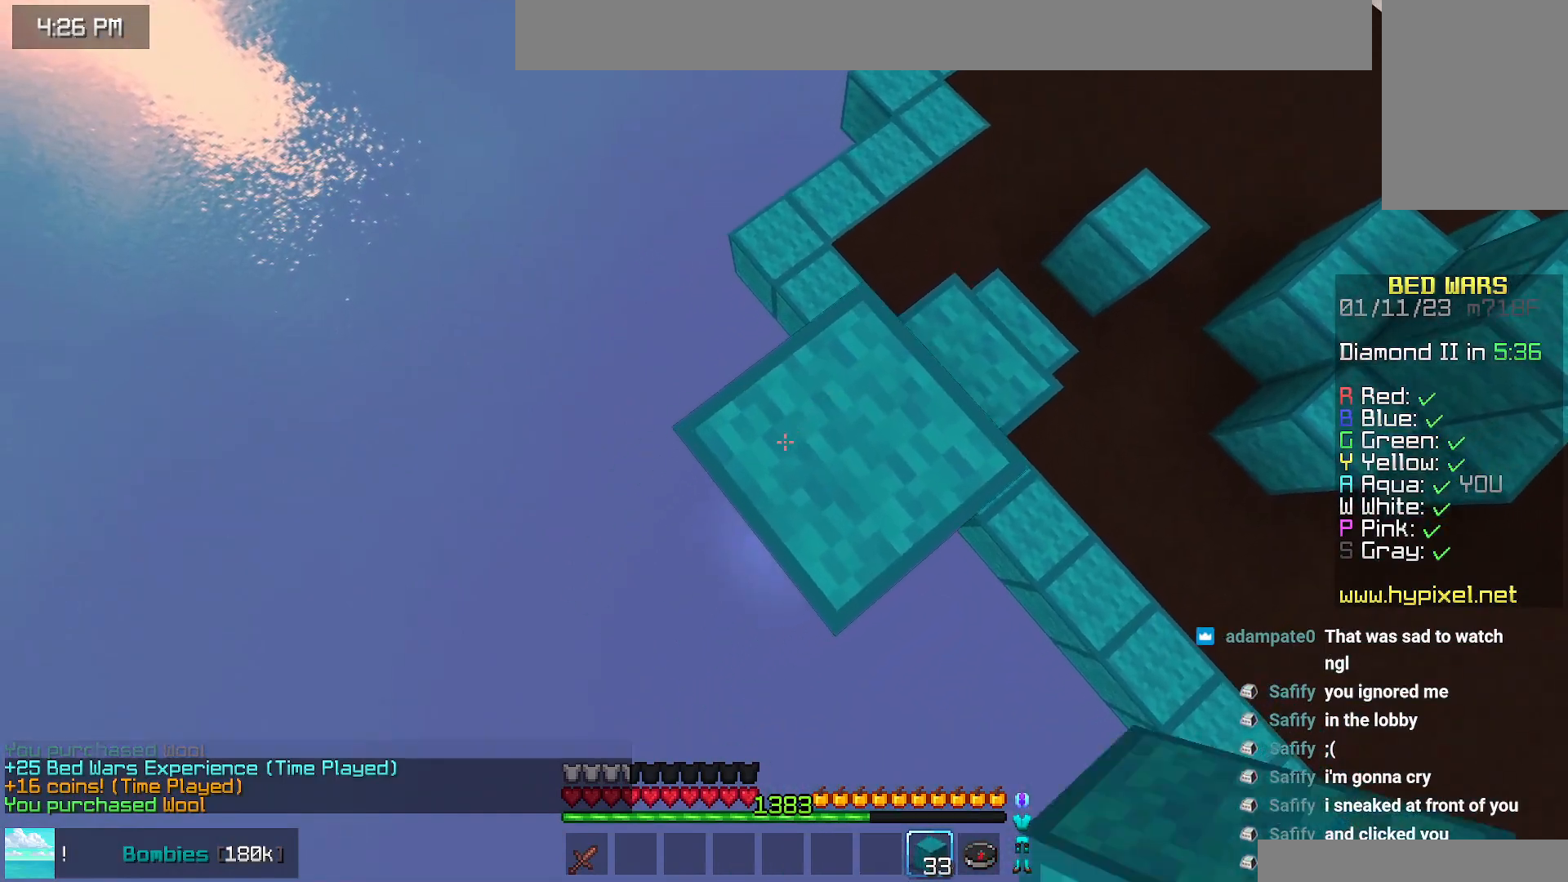
{"keys": ["down", "left"], "mouse": [], "events": [[67, "mouse_right", "up"], [184, "mouse_right", "down"], [467, "mouse_right", "up"]]}
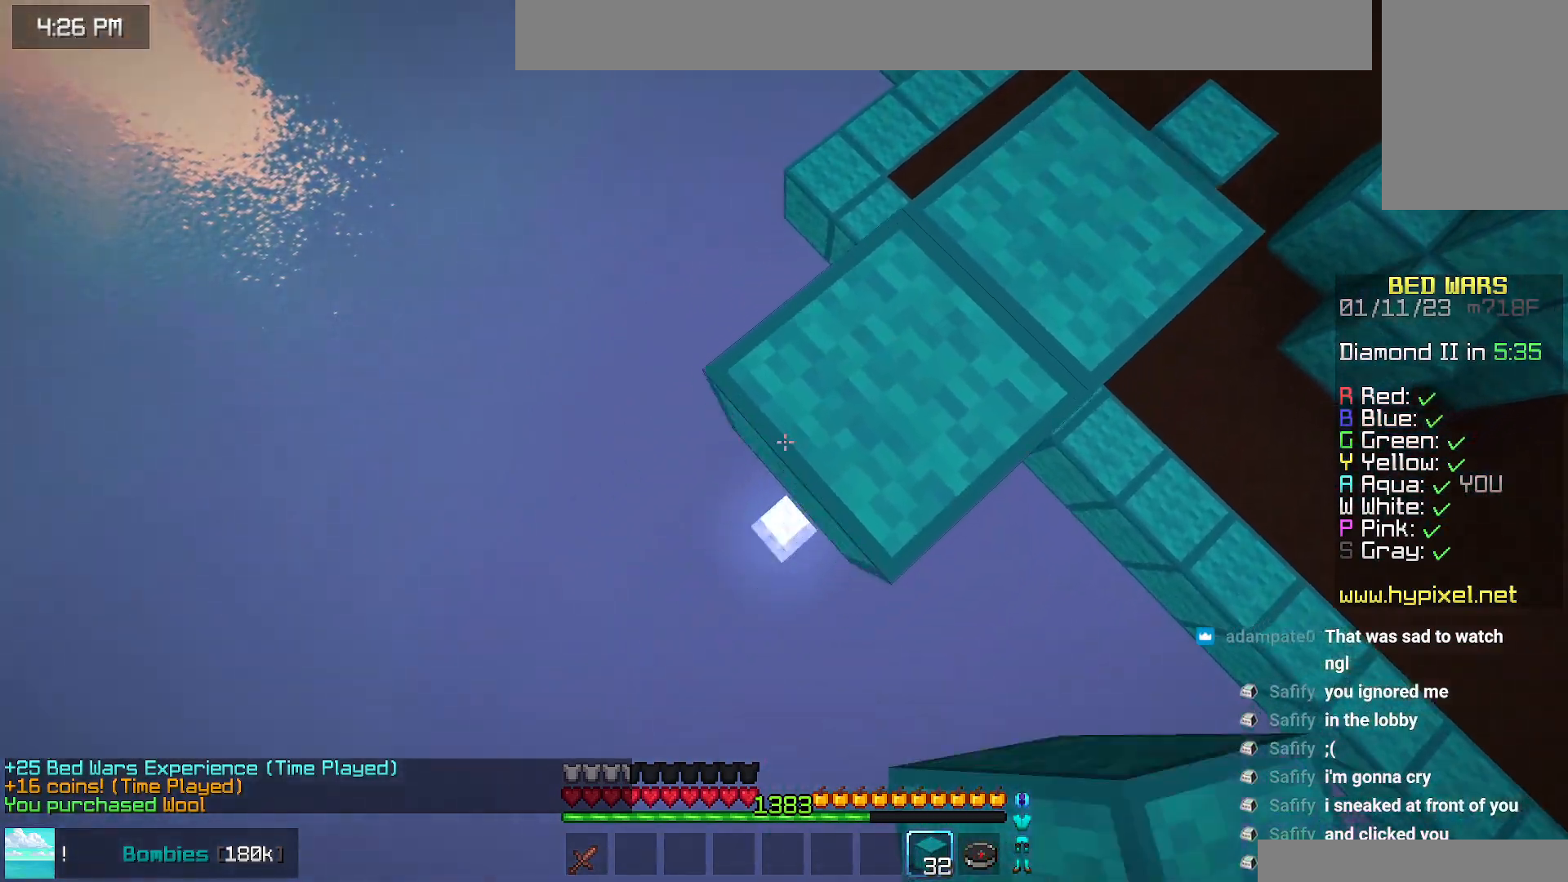
{"keys": ["down", "left", "space"], "mouse": ["right"], "events": [[34, "mouse_right", "down"], [350, "mouse_right", "up"], [417, "mouse_right", "down"], [434, "space", "down"]]}
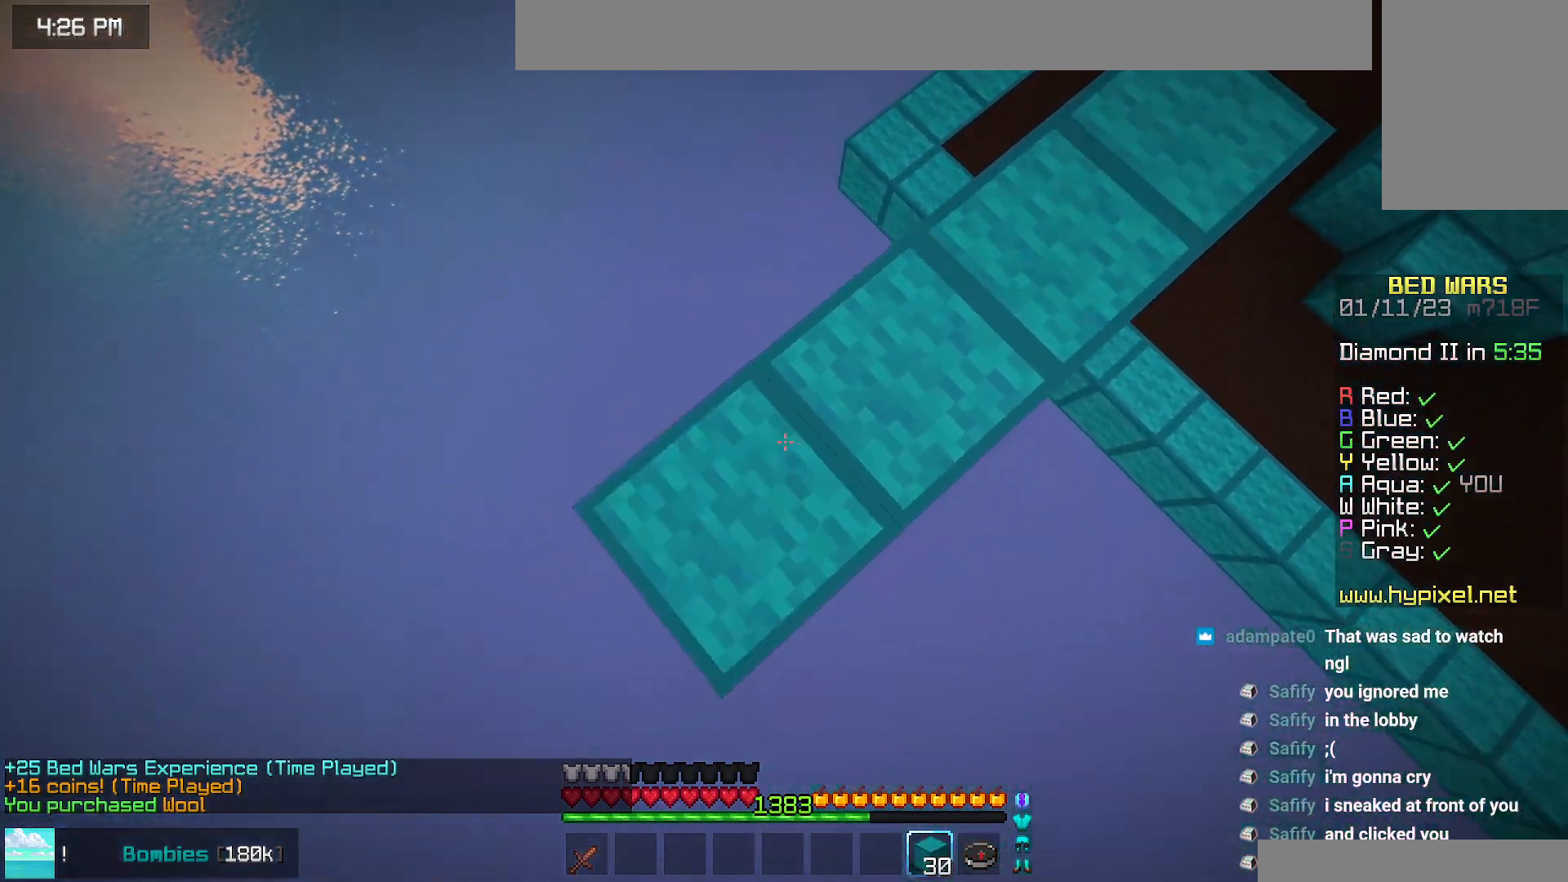
{"keys": ["down", "left"], "mouse": [], "events": [[134, "space", "up"], [184, "mouse_right", "up"], [250, "mouse_right", "down"], [367, "mouse_right", "up"]]}
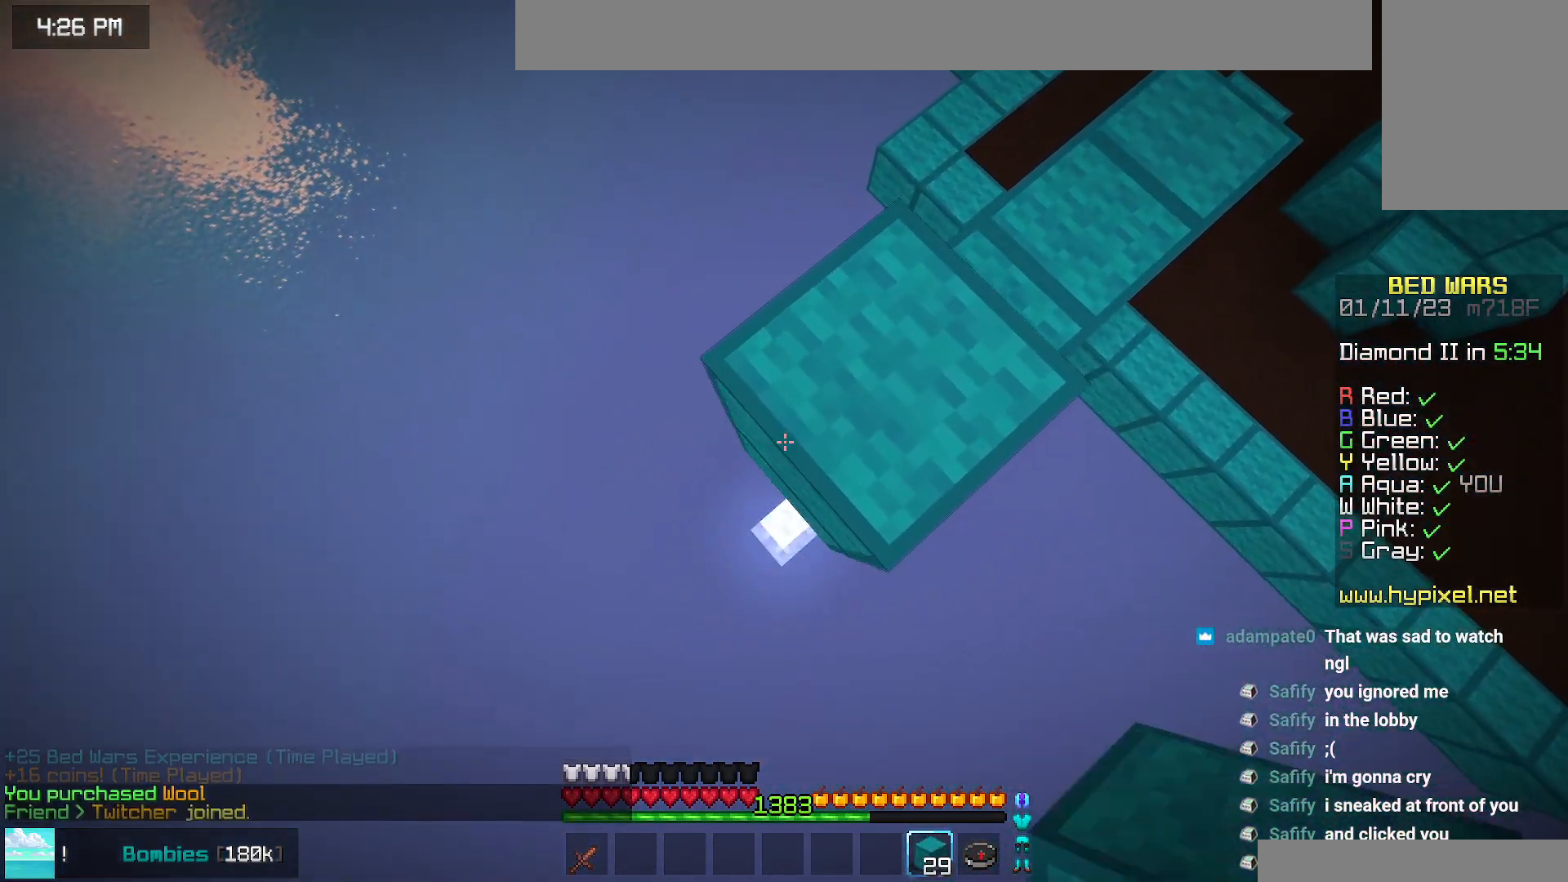
{"keys": ["down", "left"], "mouse": ["right"], "events": [[50, "mouse_right", "down"]]}
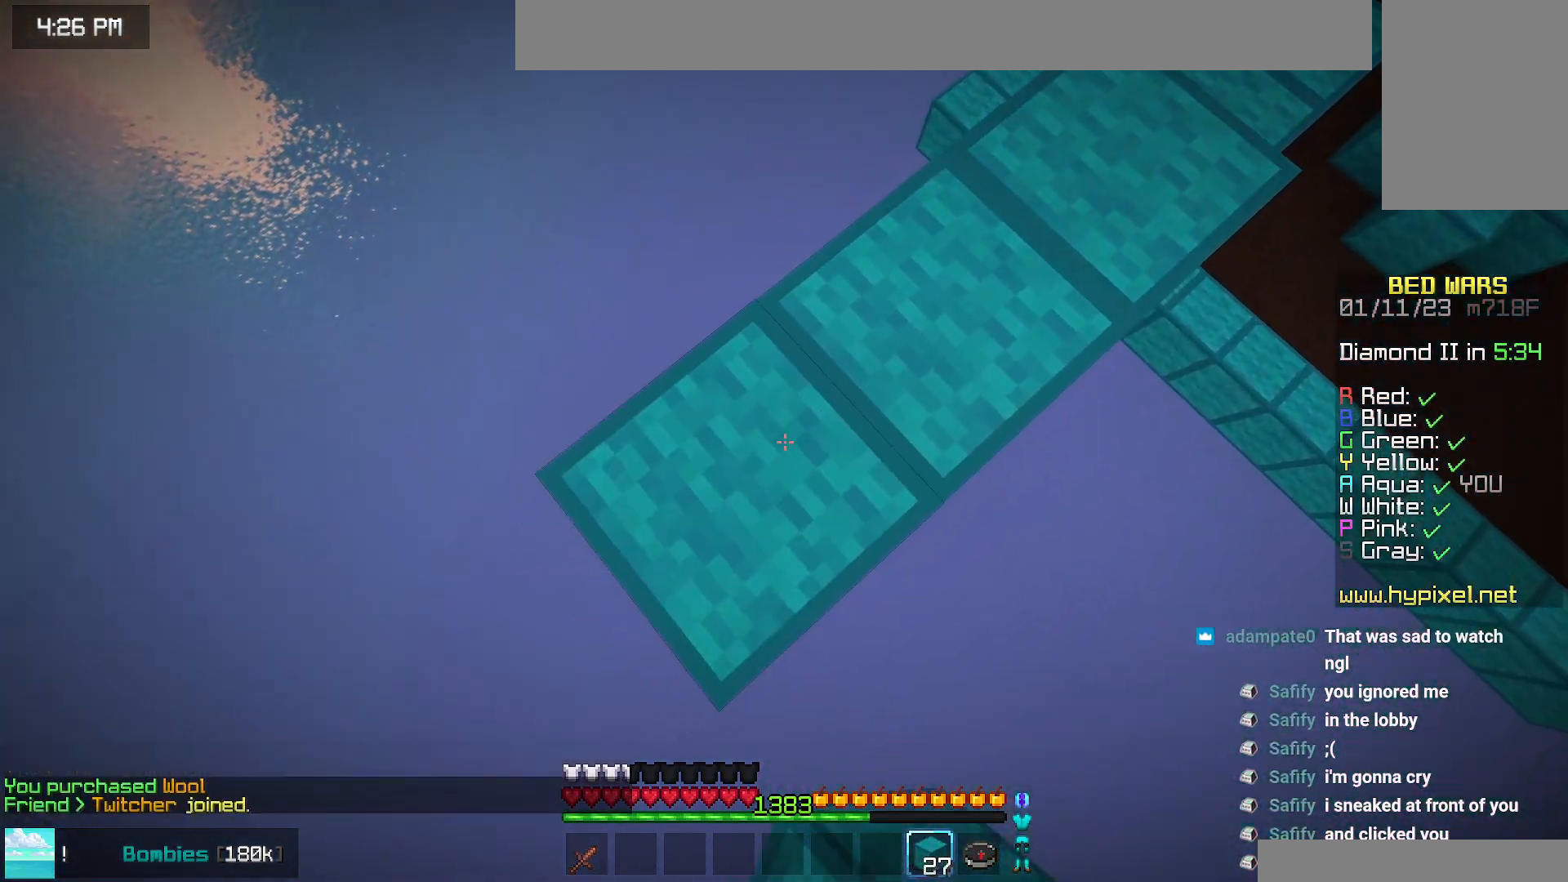
{"keys": ["down", "left"], "mouse": ["right"], "events": [[217, "mouse_right", "up"], [284, "mouse_right", "down"]]}